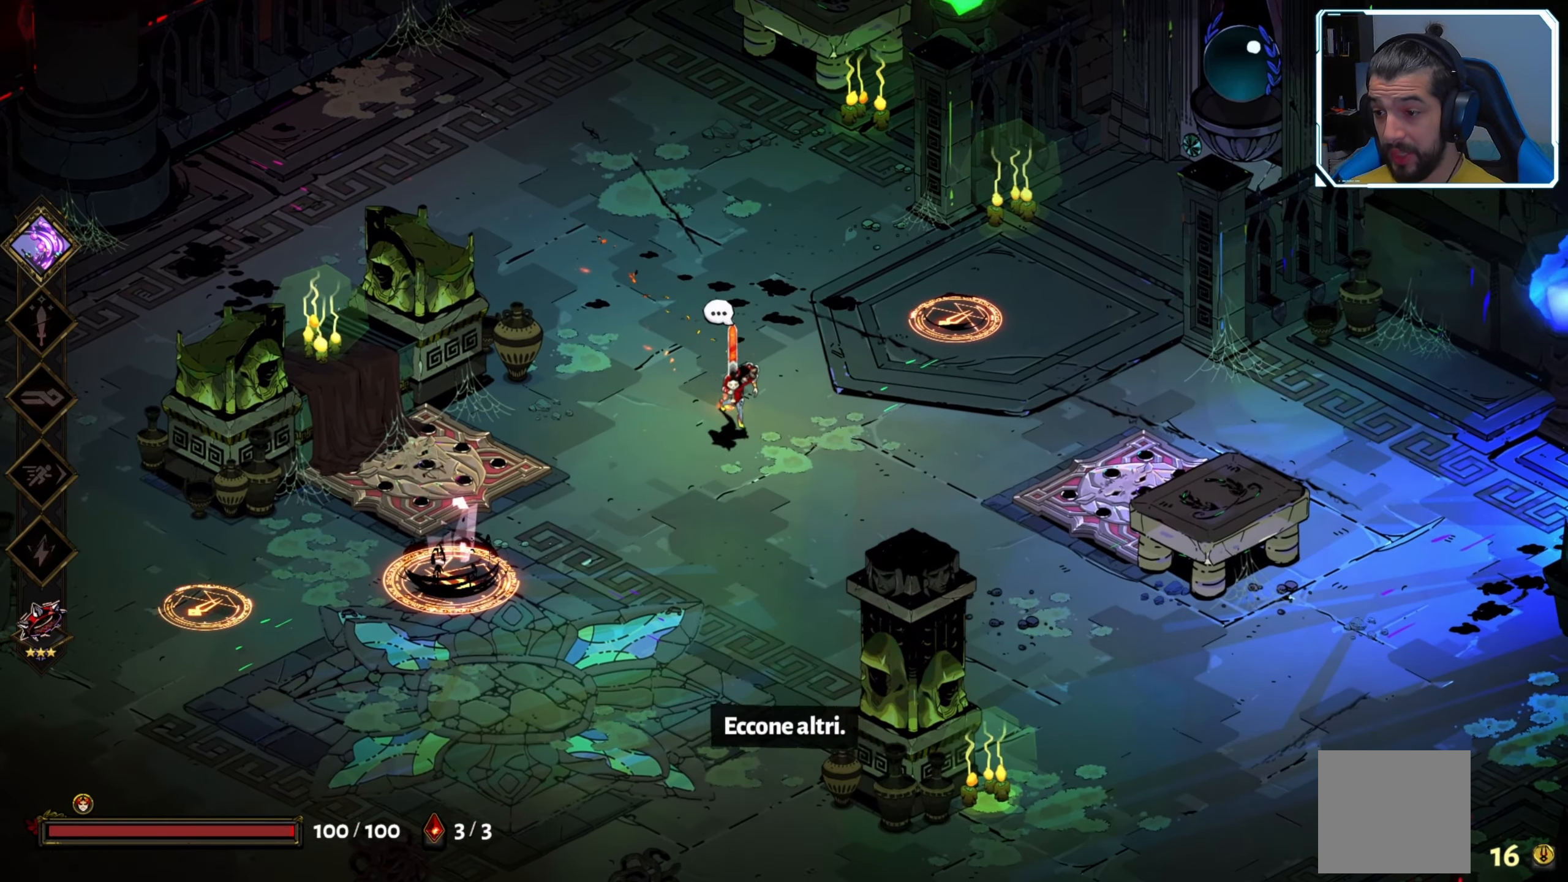
Gameplay with a controller (Xbox layout); each line is a JSON object with the inputs held at the frame after it. "events" lists button and stick changes between this image and that frame as [ms after this image, input, new state], when the widget could be followed in between.
{"buttons": [], "left_stick": "down-left", "right_stick": "center", "events": [[234, "left_stick", "down-left"]]}
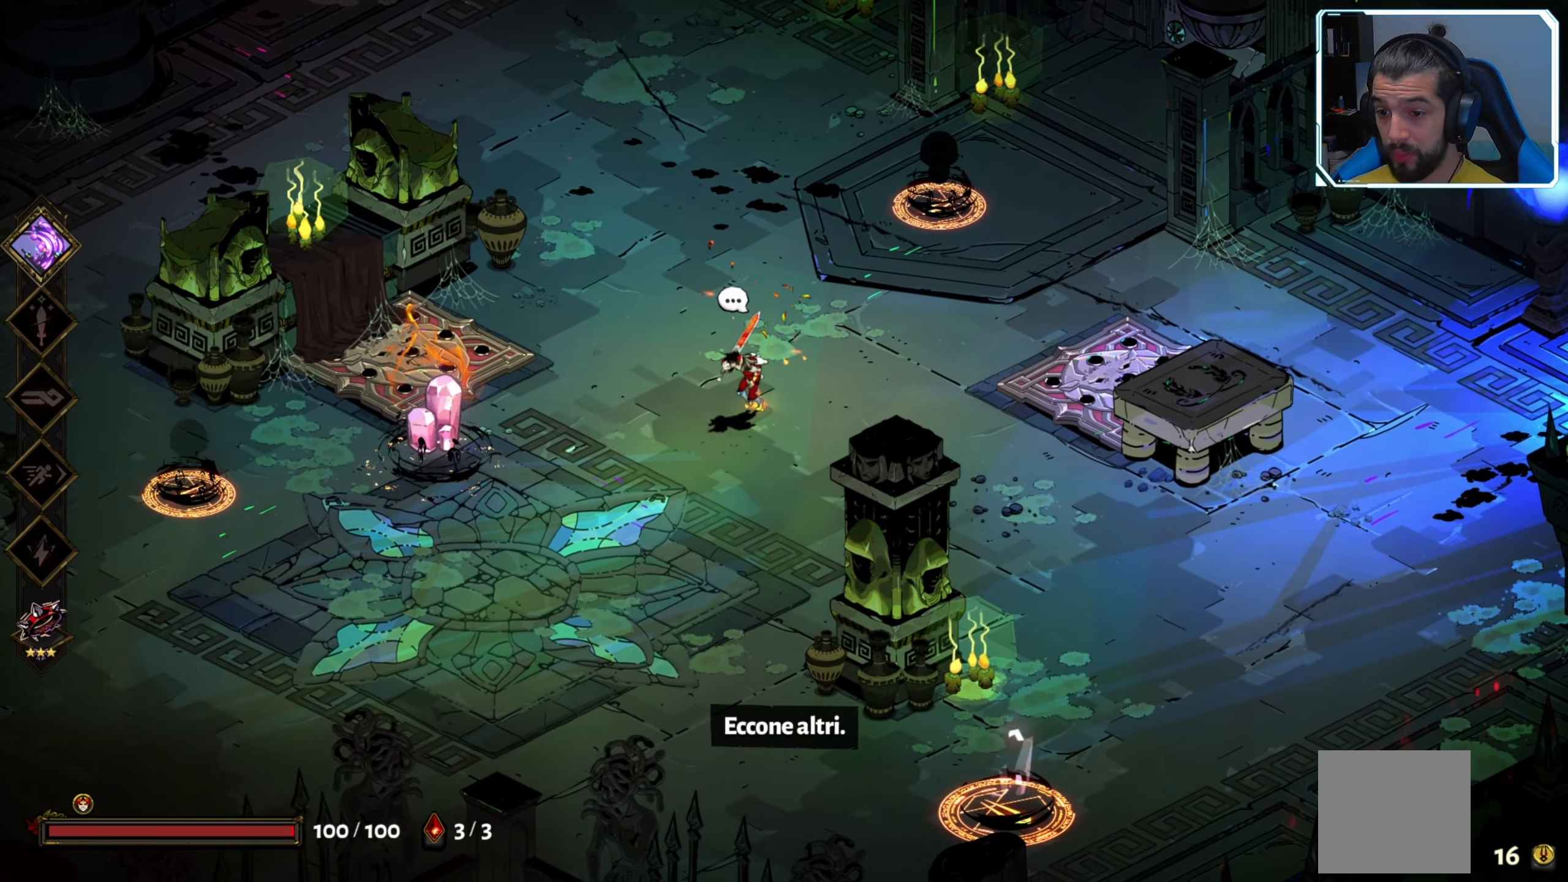
{"buttons": [], "left_stick": "left", "right_stick": "center", "events": [[200, "X", "down"], [234, "left_stick", "left"], [284, "X", "up"]]}
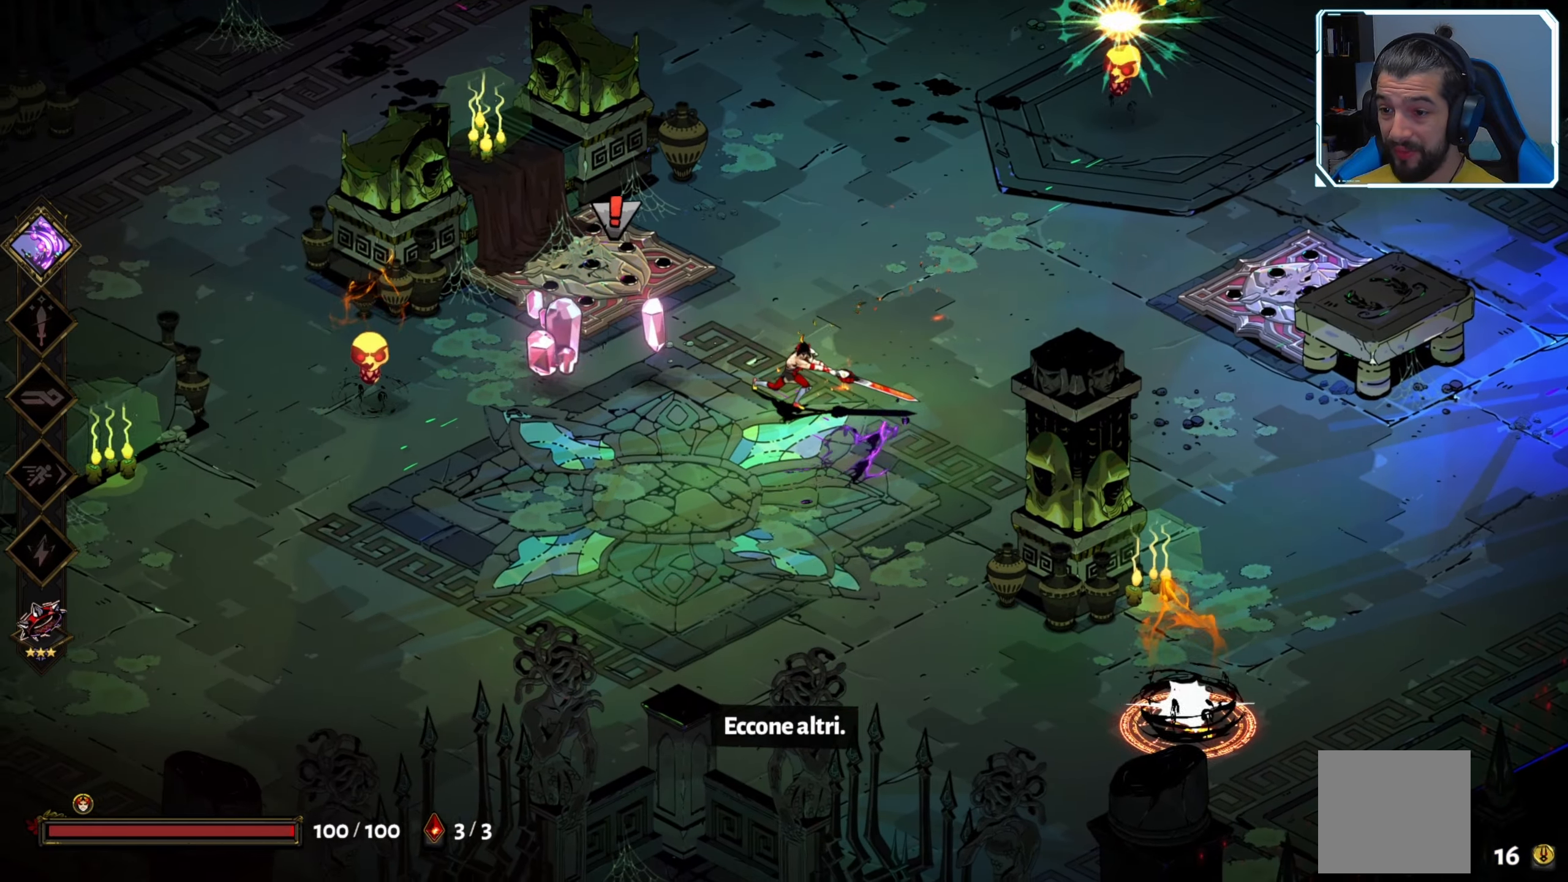
{"buttons": ["X"], "left_stick": "left", "right_stick": "center", "events": [[100, "B", "down"], [267, "B", "up"], [400, "X", "down"]]}
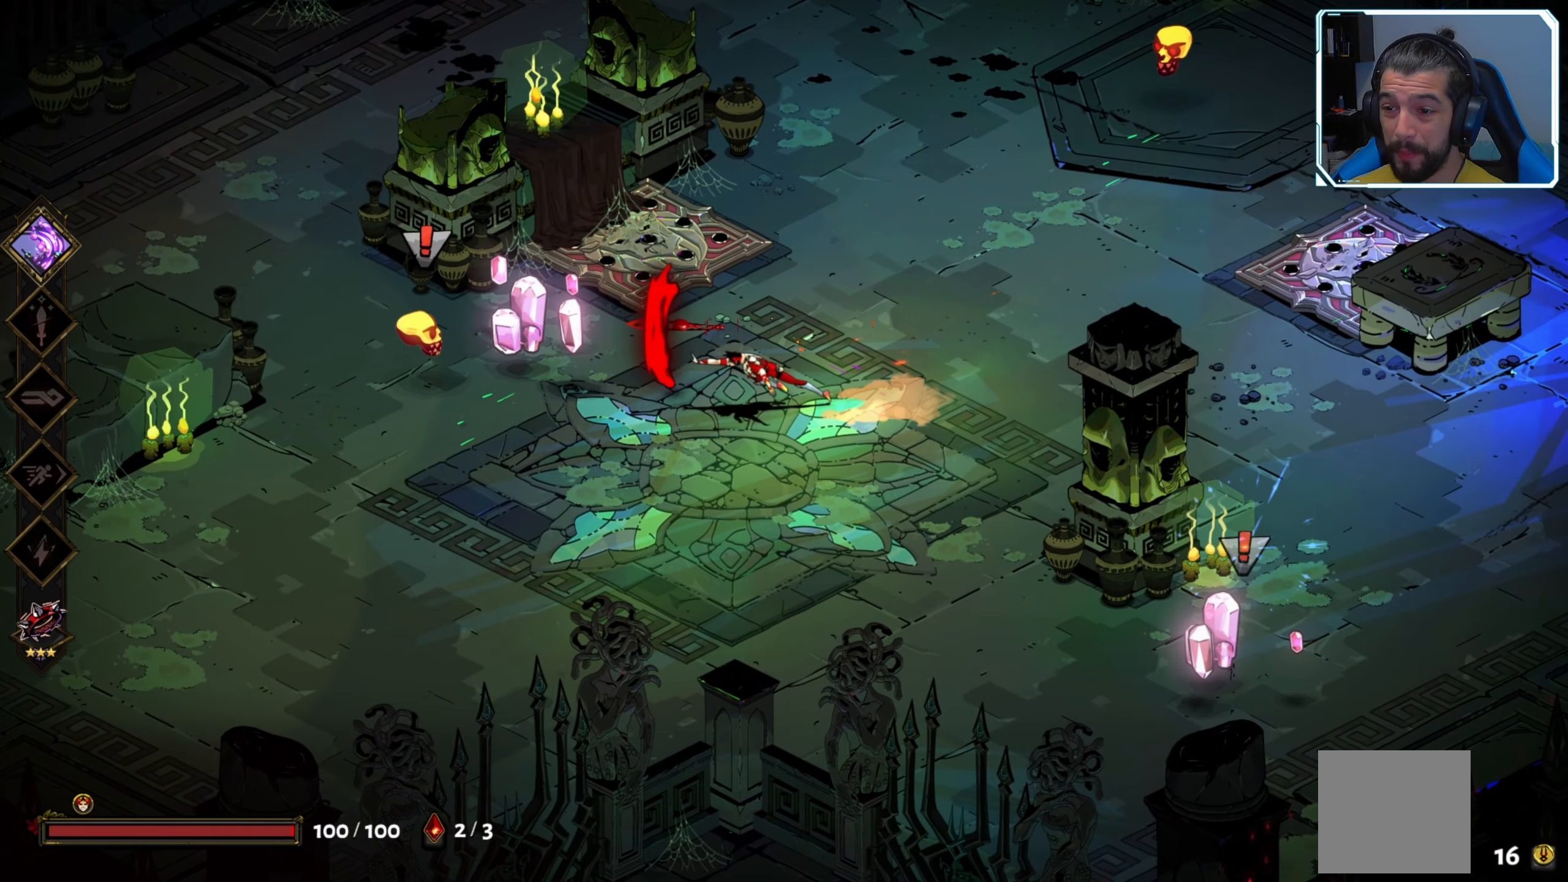
{"buttons": [], "left_stick": "left", "right_stick": "center", "events": [[17, "X", "up"], [217, "A", "down"], [317, "X", "down"], [367, "A", "up"], [467, "X", "up"]]}
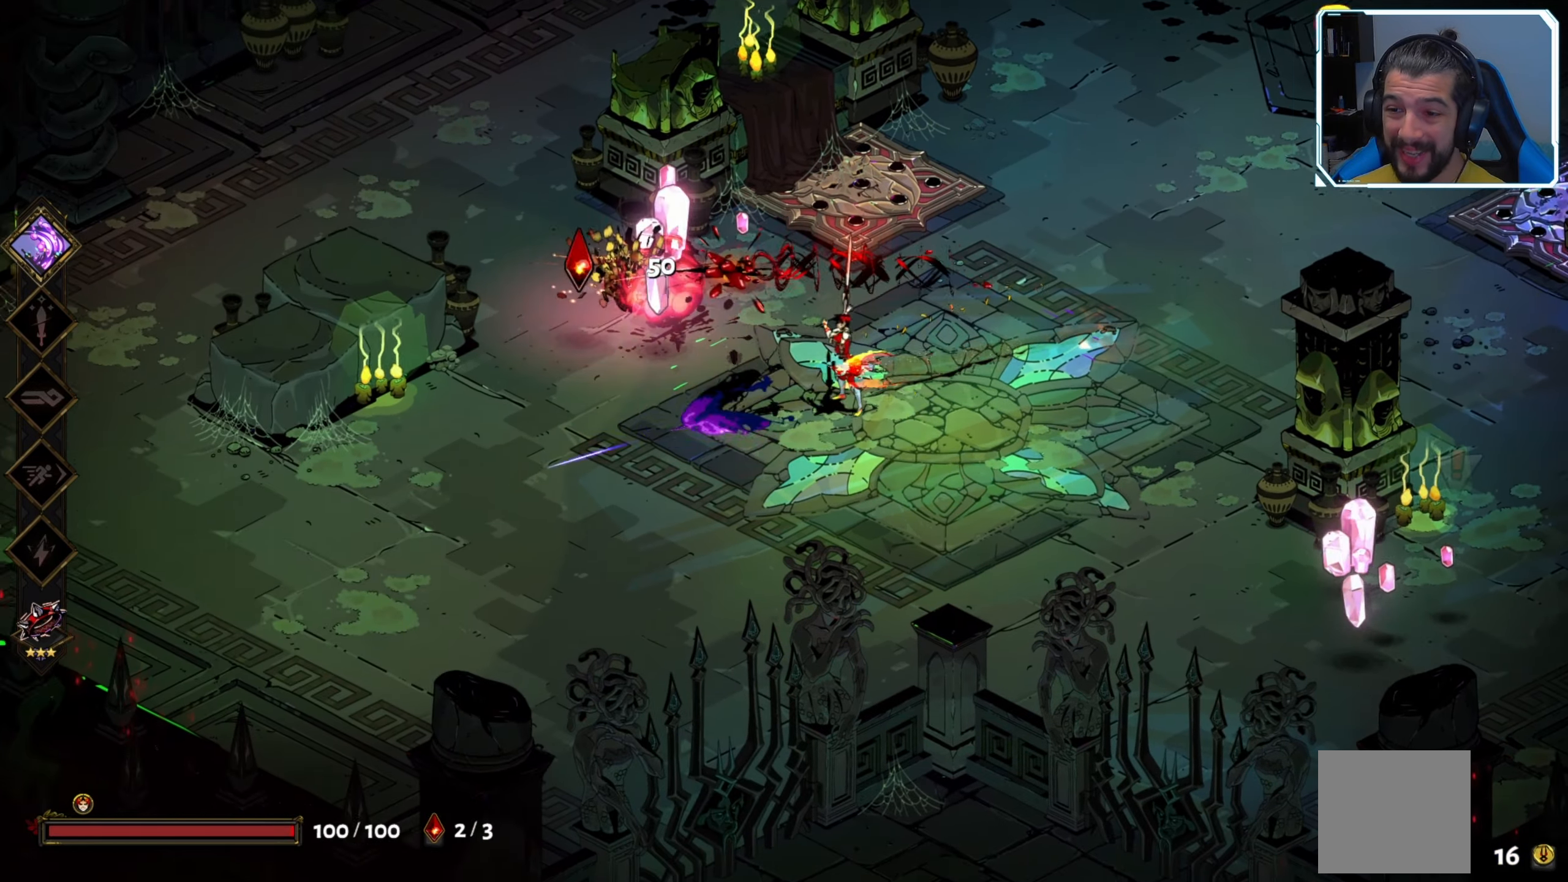
{"buttons": ["X"], "left_stick": "left", "right_stick": "center", "events": [[150, "left_stick", "up"], [267, "X", "down"], [317, "left_stick", "up-left"], [384, "X", "up"], [450, "X", "down"], [467, "left_stick", "left"]]}
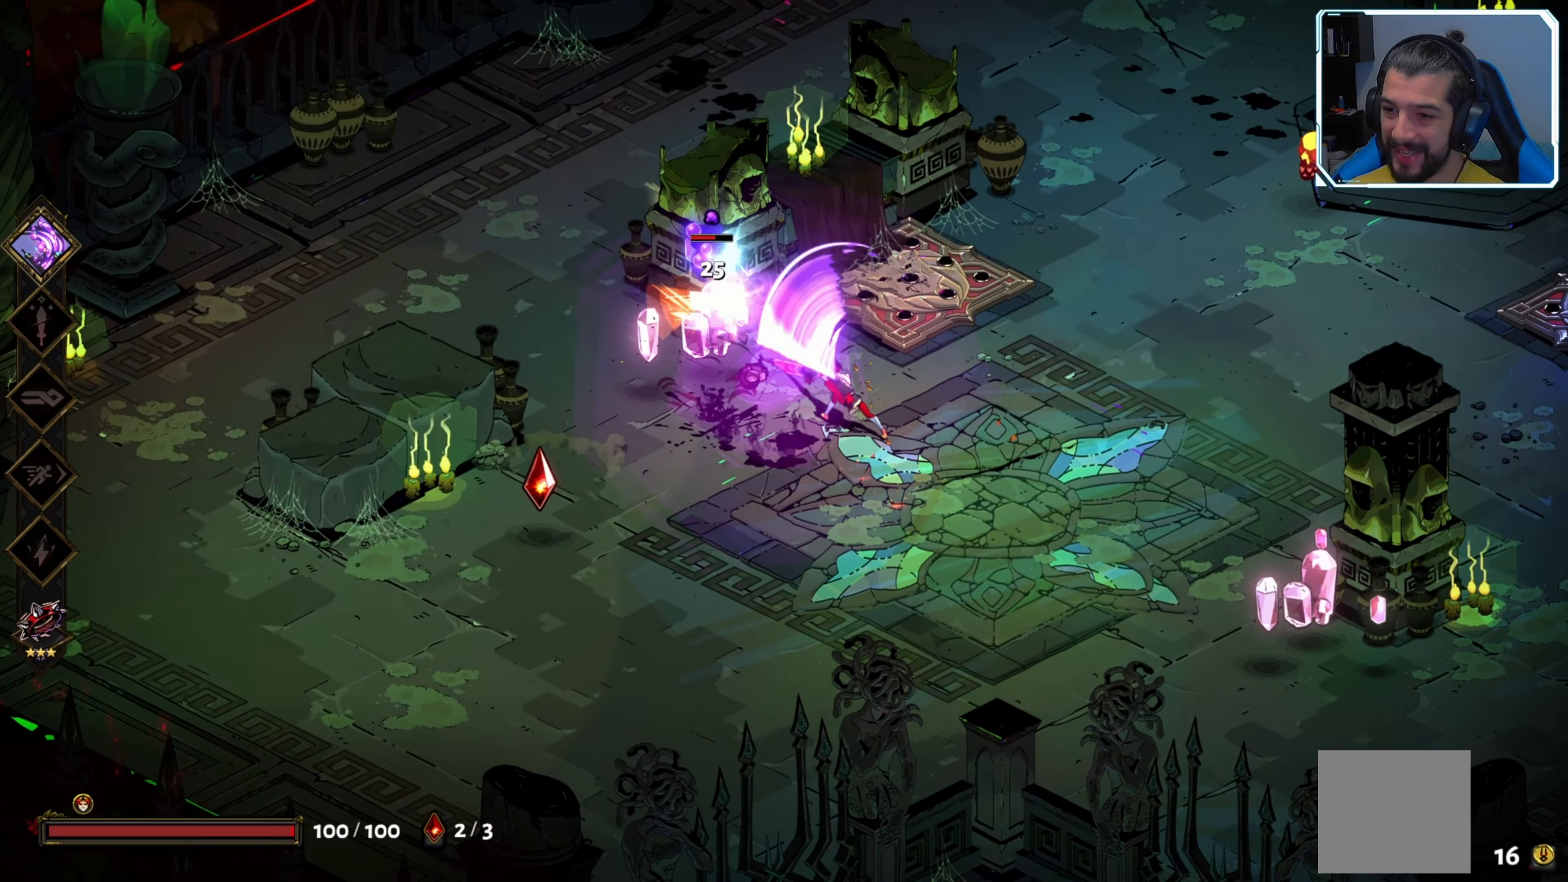
{"buttons": [], "left_stick": "left", "right_stick": "center", "events": [[50, "X", "up"], [100, "X", "down"], [200, "X", "up"], [267, "X", "down"], [334, "X", "up"], [417, "X", "down"], [484, "X", "up"]]}
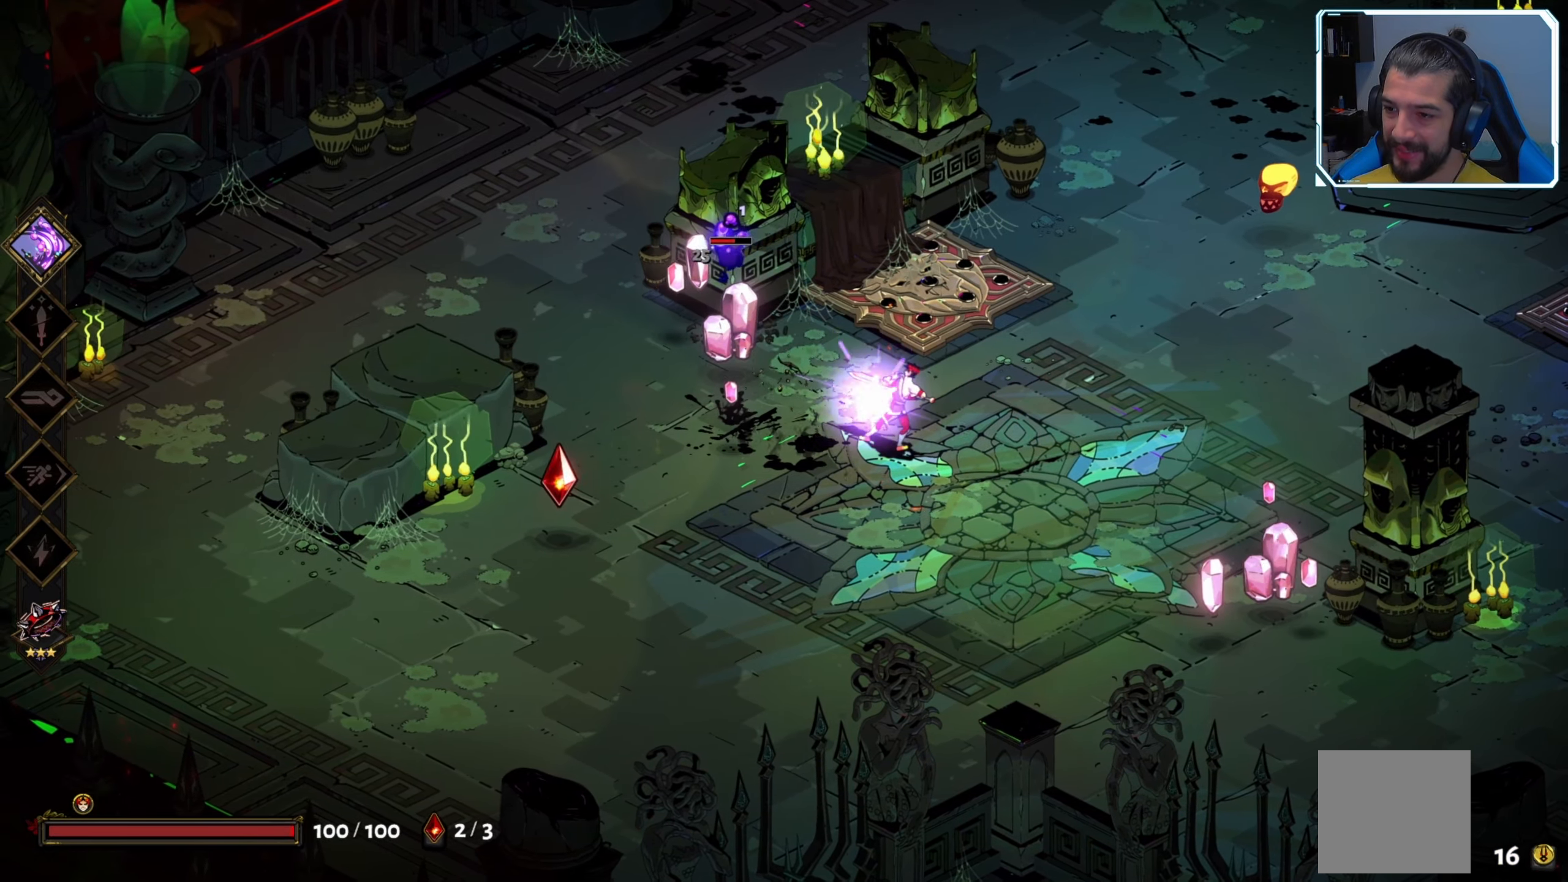
{"buttons": [], "left_stick": "left", "right_stick": "center", "events": [[50, "X", "down"], [166, "X", "up"], [216, "X", "down"], [266, "X", "up"], [283, "left_stick", "center"], [450, "left_stick", "left"]]}
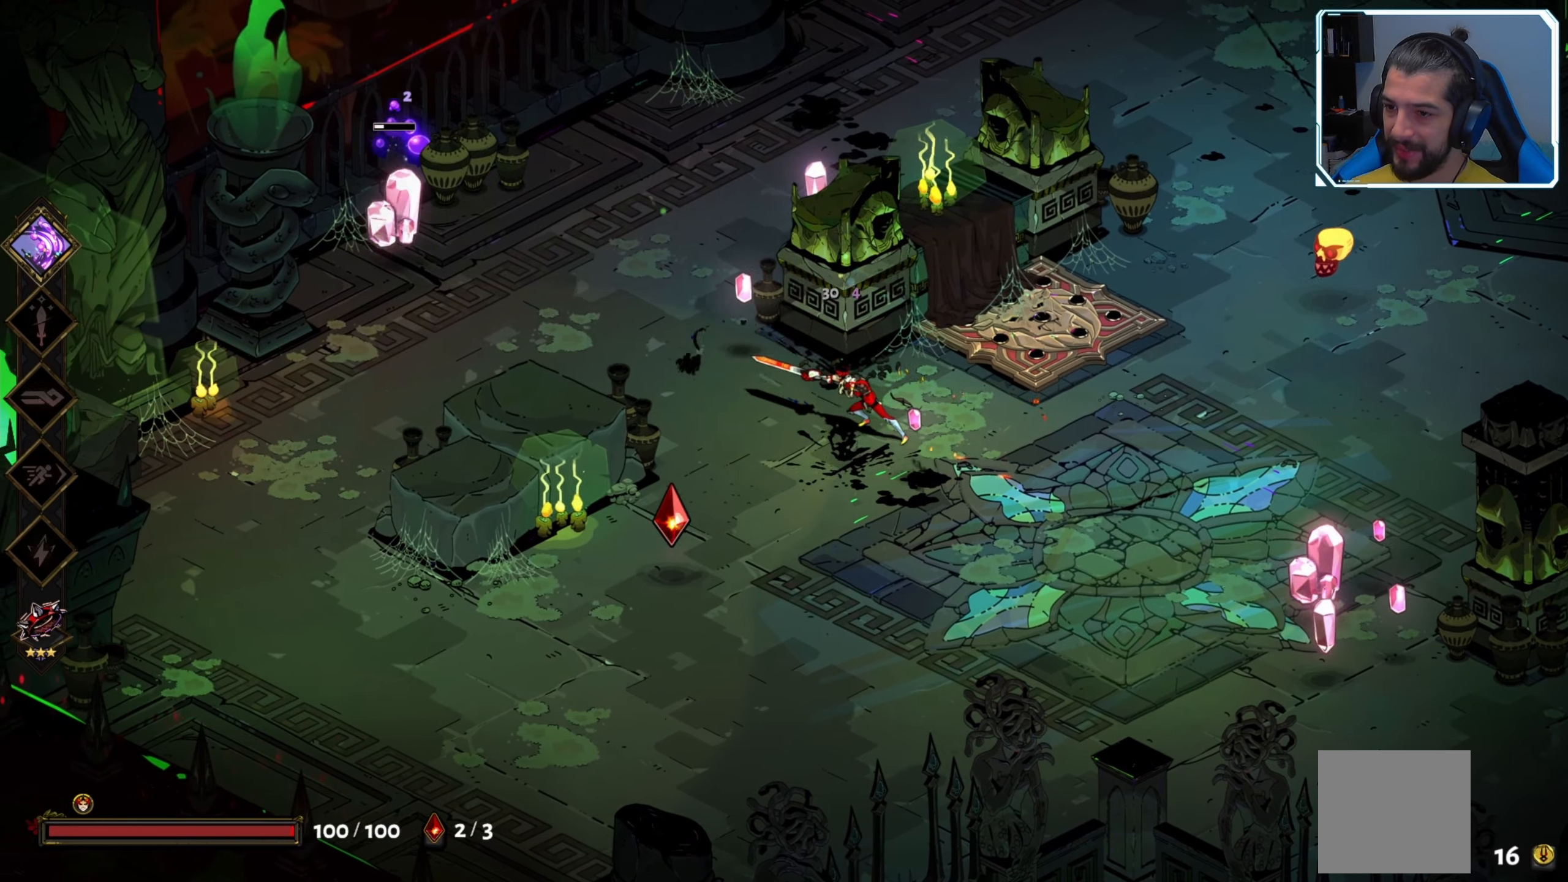
{"buttons": [], "left_stick": "left", "right_stick": "center", "events": [[66, "A", "down"], [200, "X", "down"], [233, "A", "up"], [366, "X", "up"]]}
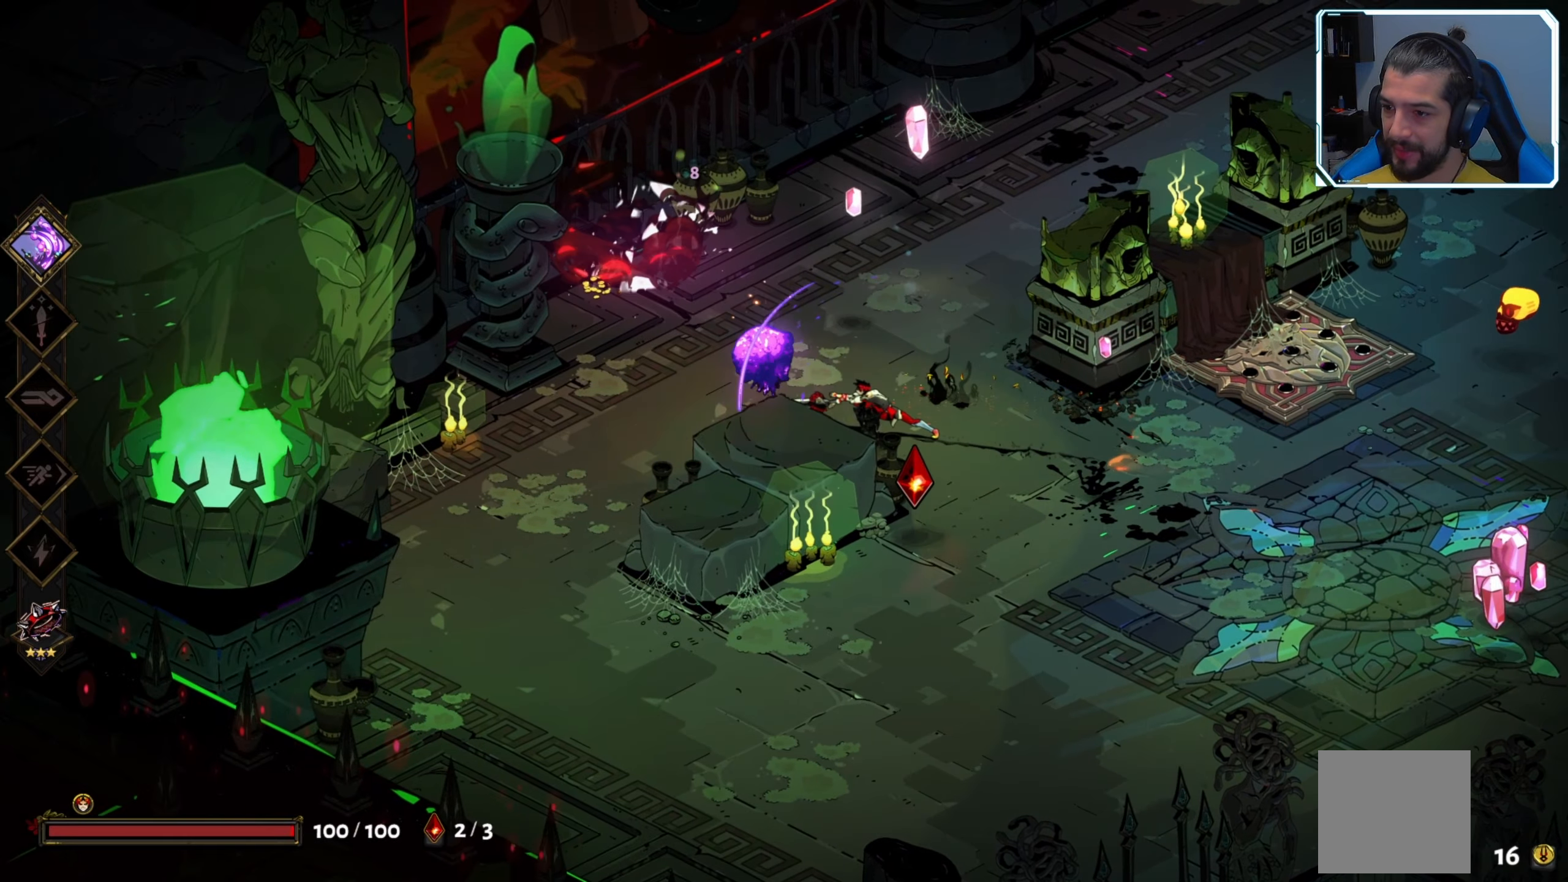
{"buttons": [], "left_stick": "right", "right_stick": "center", "events": [[150, "left_stick", "down"], [233, "left_stick", "down-right"], [416, "left_stick", "right"]]}
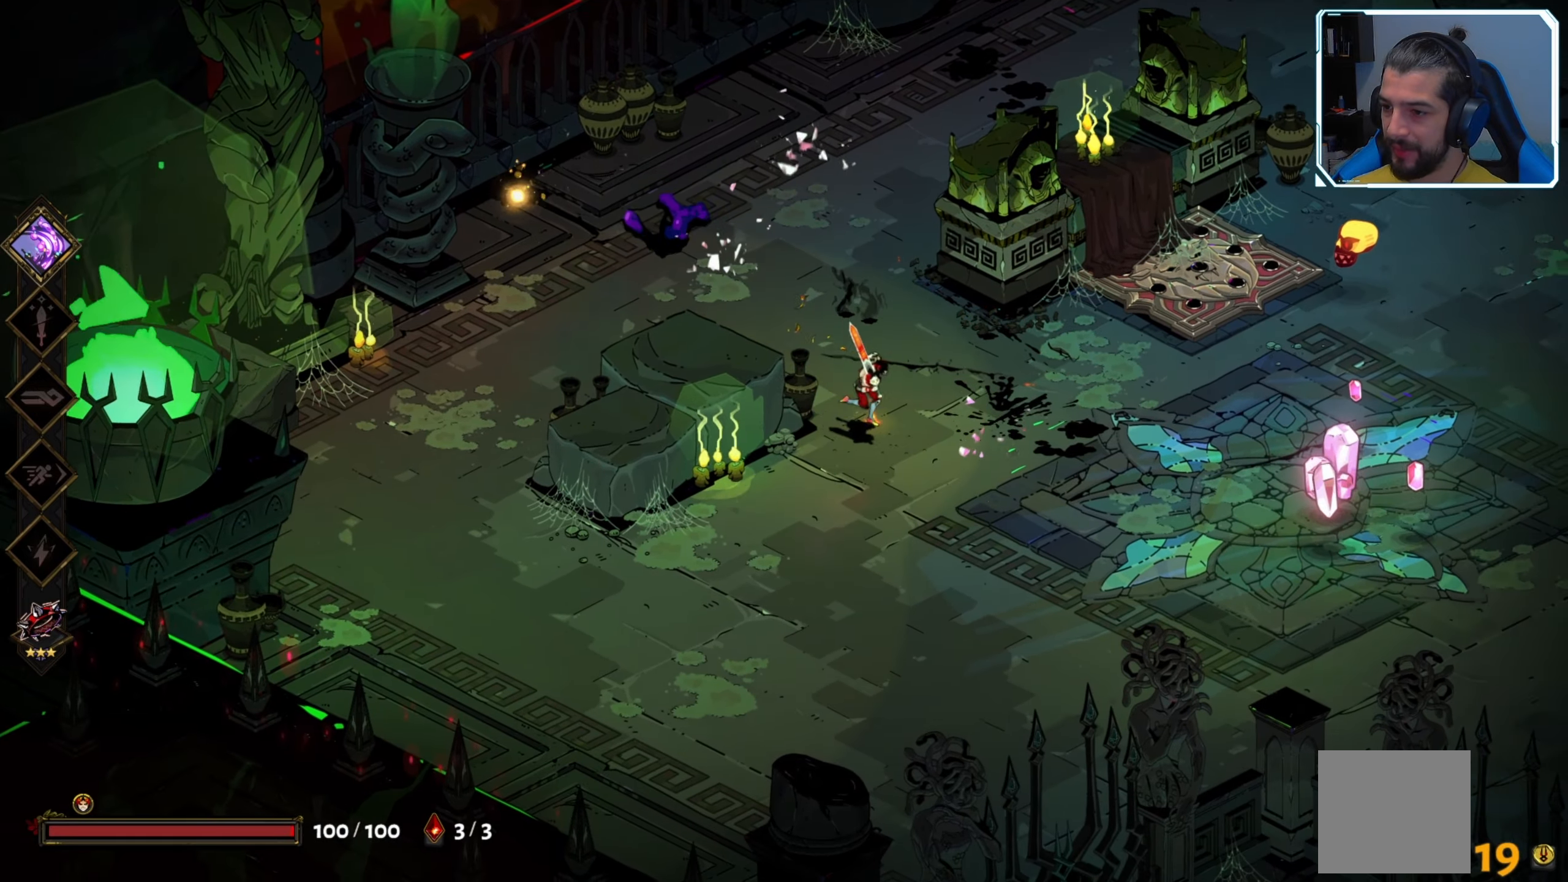
{"buttons": ["X"], "left_stick": "down-right", "right_stick": "center", "events": [[150, "A", "down"], [233, "X", "down"], [266, "A", "up"], [350, "left_stick", "down-right"], [366, "X", "up"], [500, "X", "down"]]}
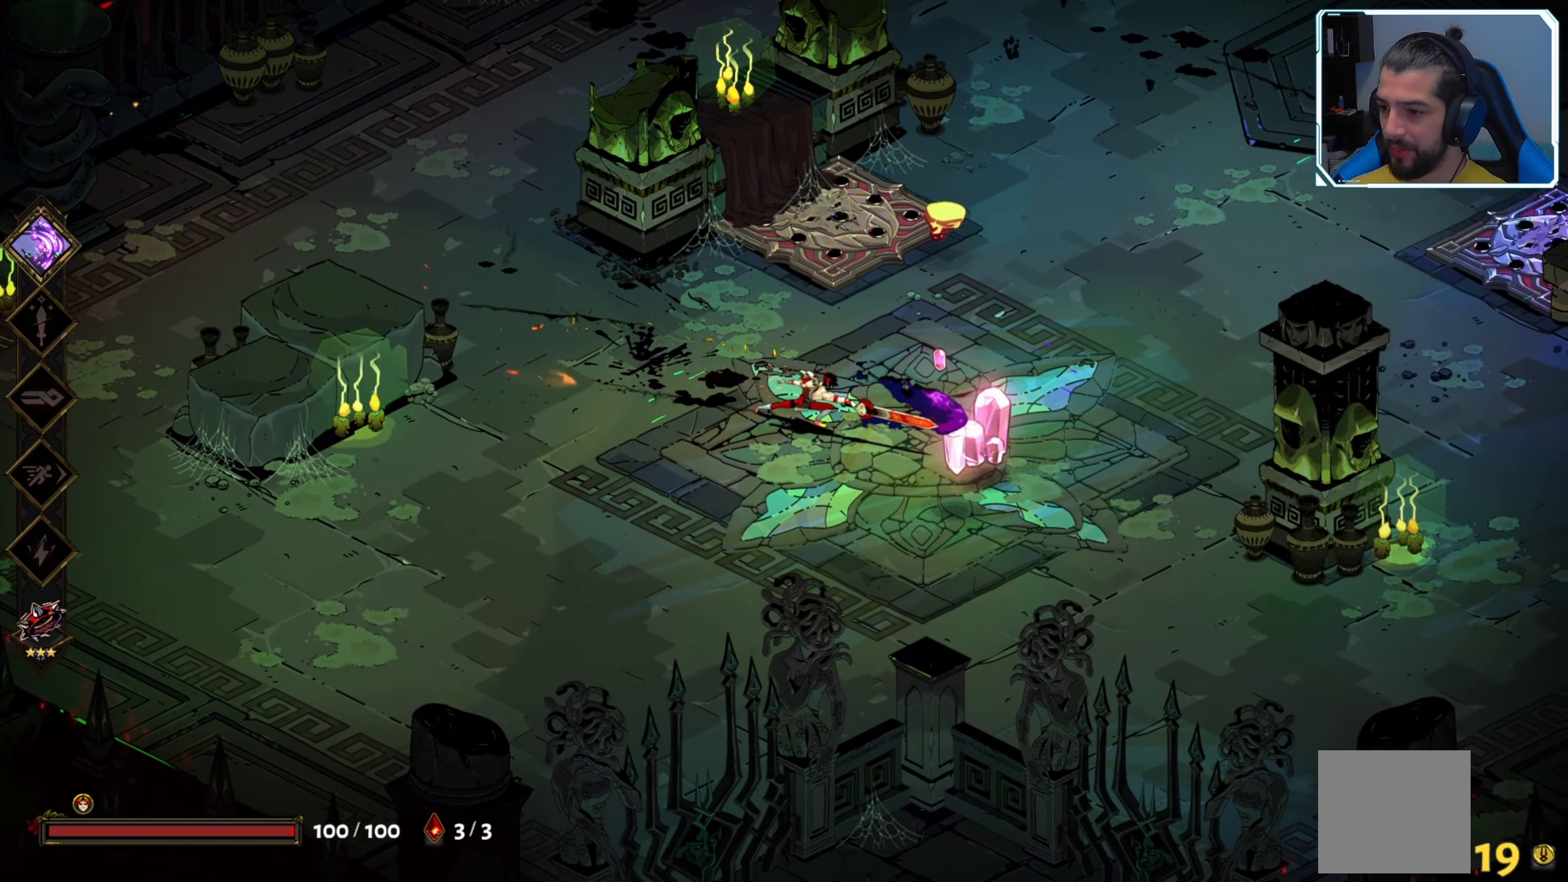
{"buttons": ["X"], "left_stick": "down-right", "right_stick": "center", "events": [[66, "X", "up"], [133, "X", "down"], [216, "X", "up"], [283, "X", "down"], [350, "X", "up"], [416, "X", "down"]]}
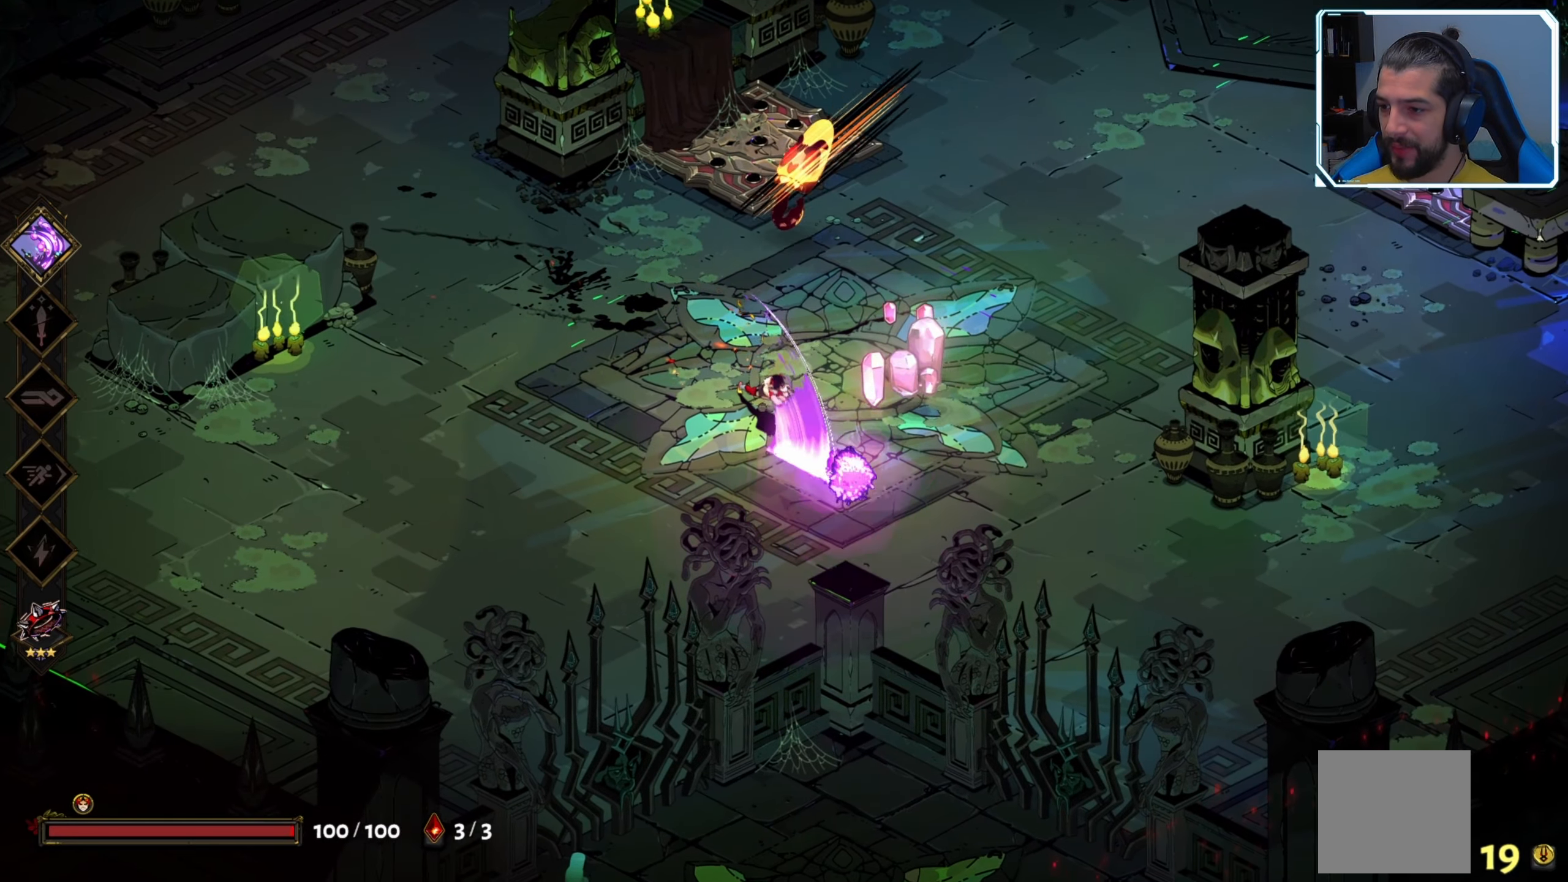
{"buttons": [], "left_stick": "right", "right_stick": "center", "events": [[16, "X", "up"], [150, "Y", "down"], [266, "Y", "up"], [300, "left_stick", "right"], [350, "Y", "down"], [450, "Y", "up"]]}
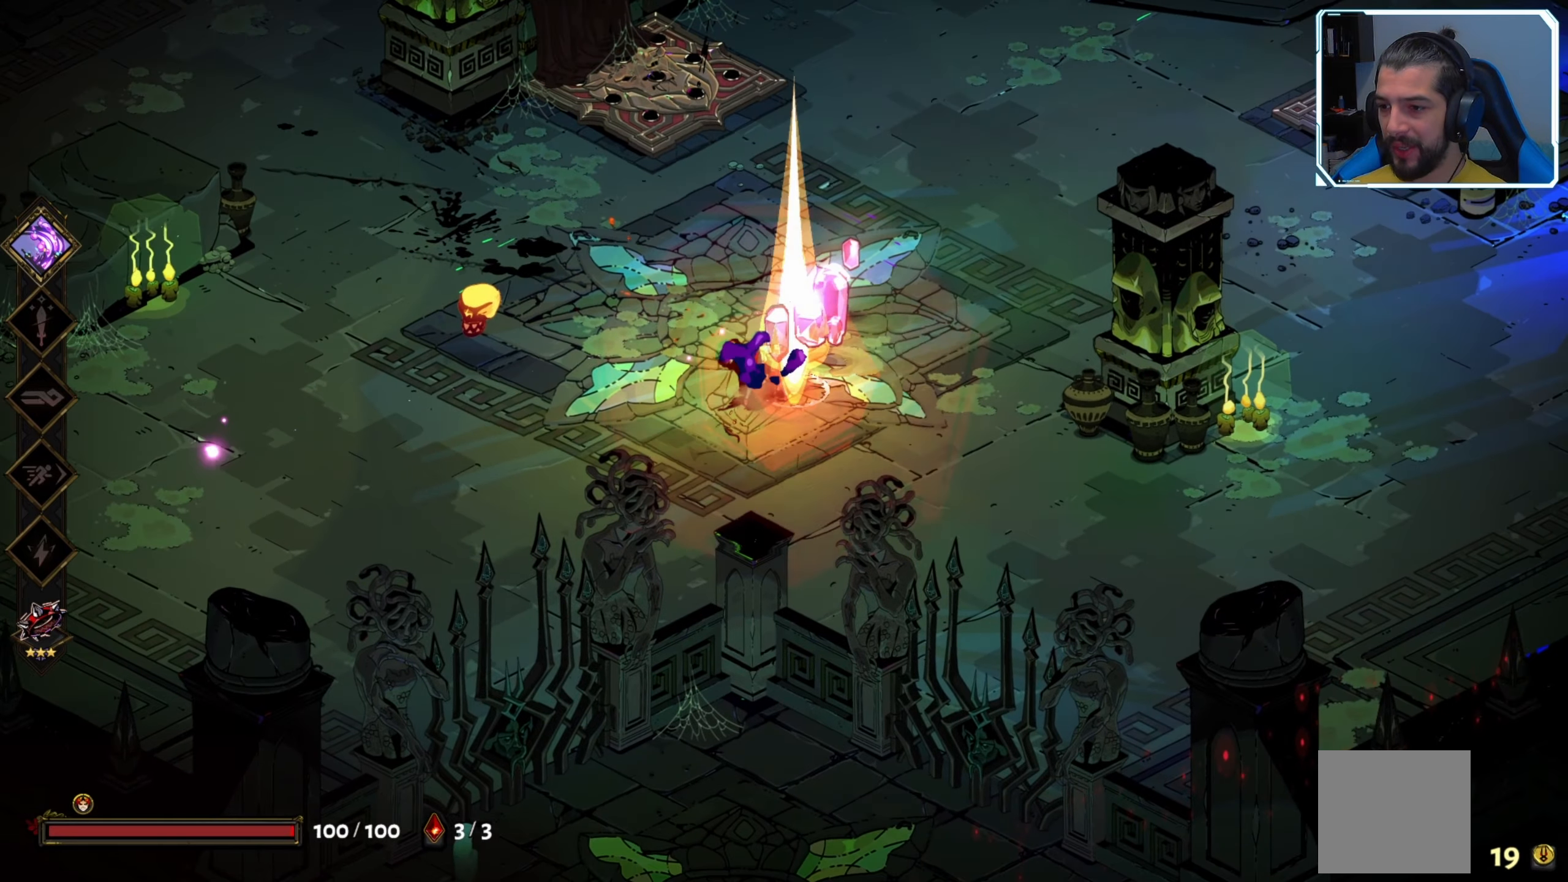
{"buttons": ["X"], "left_stick": "up-right", "right_stick": "center", "events": [[150, "left_stick", "up-right"], [350, "A", "down"], [450, "X", "down"], [483, "A", "up"]]}
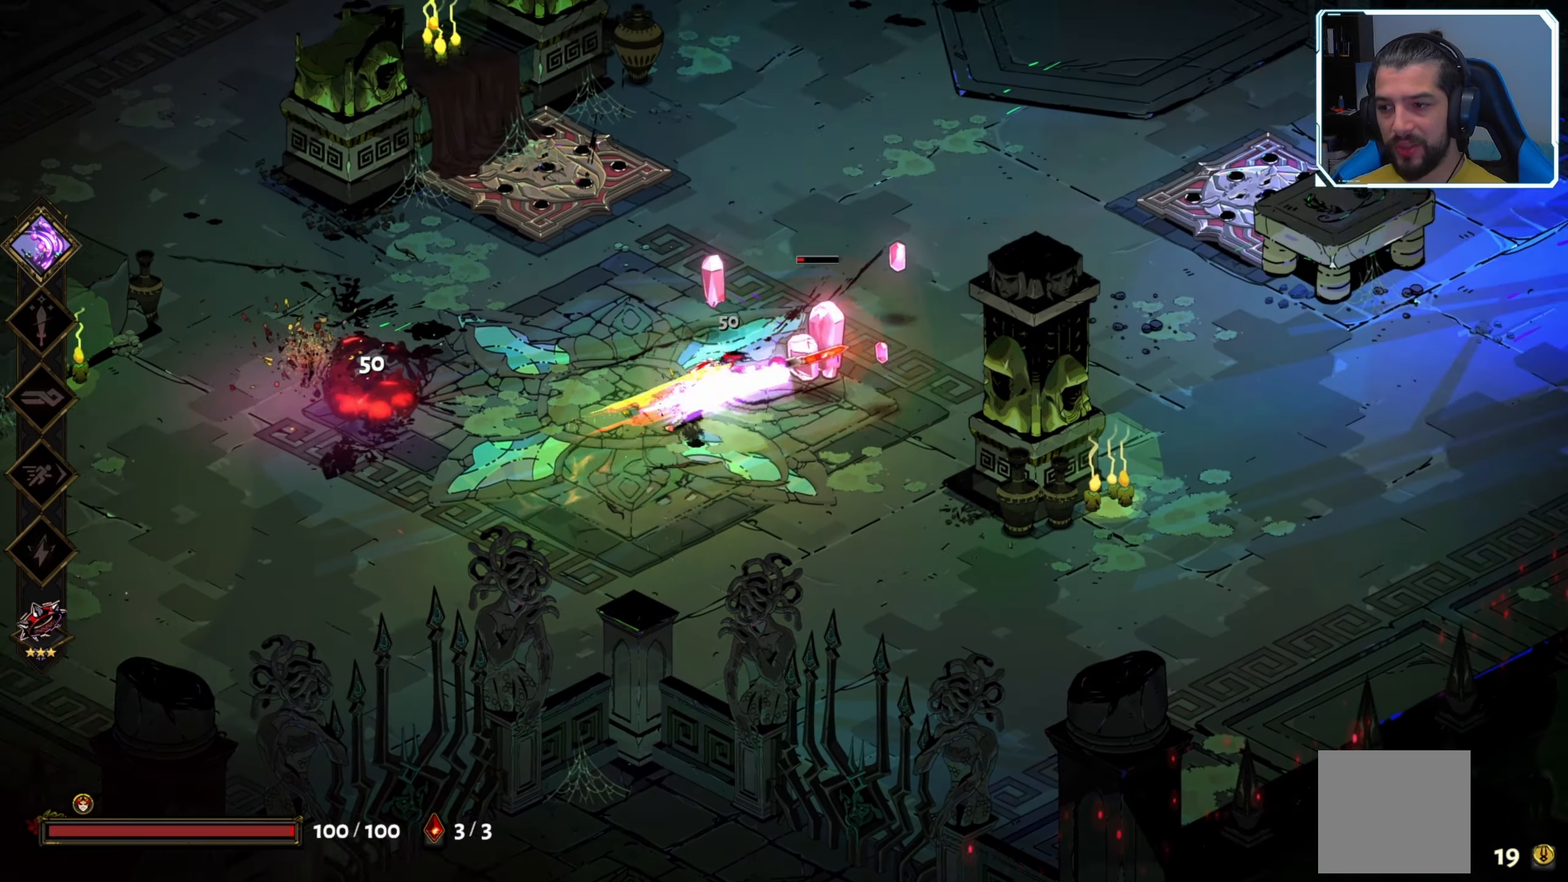
{"buttons": [], "left_stick": "down-left", "right_stick": "center", "events": [[66, "X", "up"], [283, "left_stick", "down-right"], [483, "left_stick", "down-left"]]}
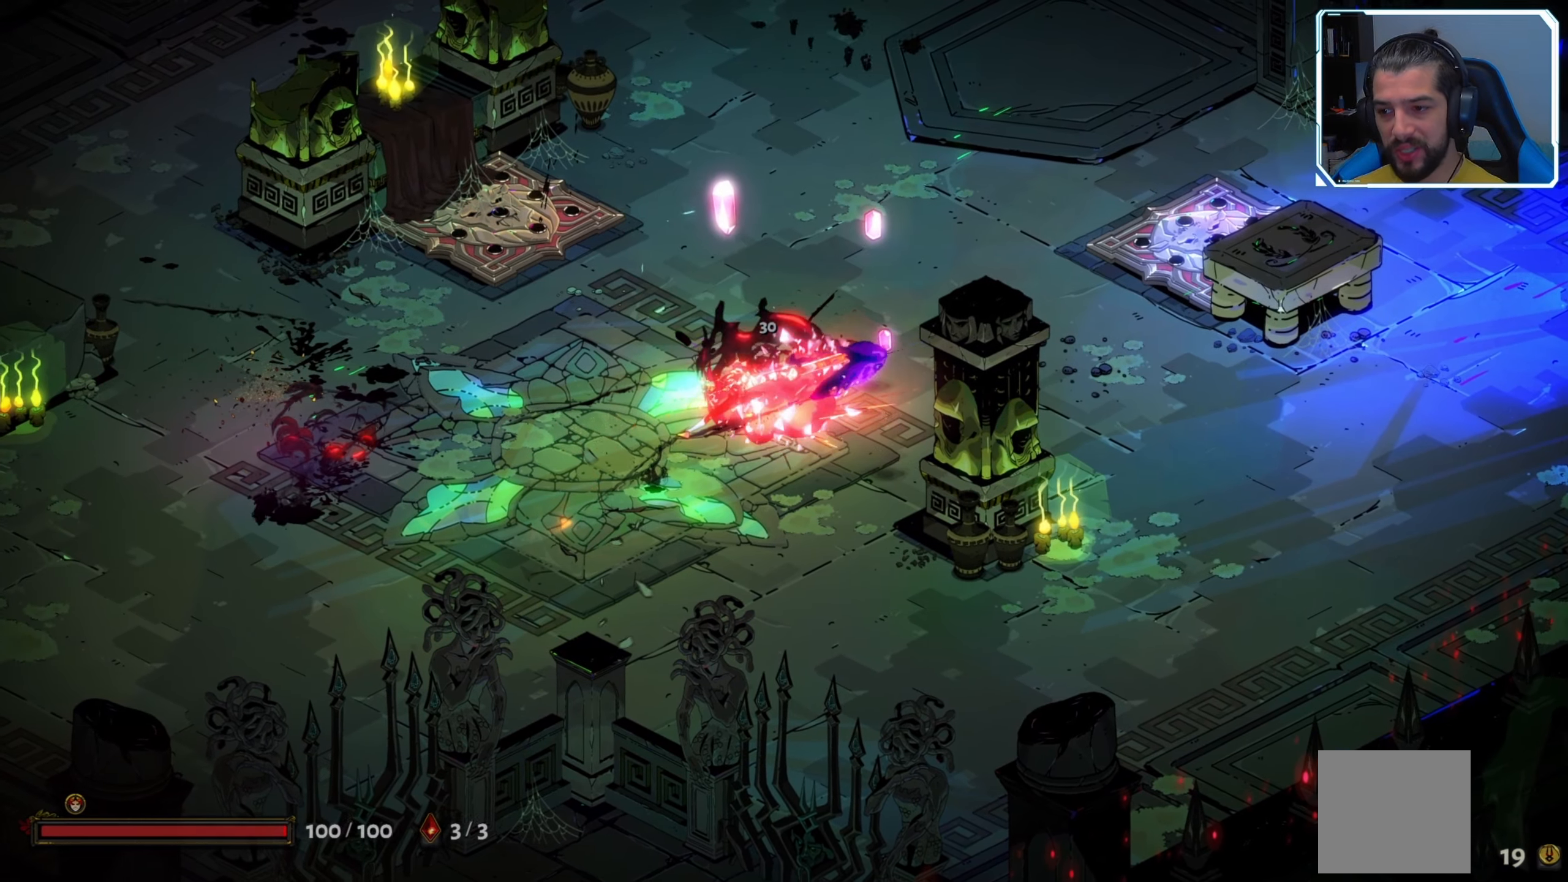
{"buttons": [], "left_stick": "left", "right_stick": "center", "events": [[16, "left_stick", "left"], [50, "A", "down"], [183, "A", "up"]]}
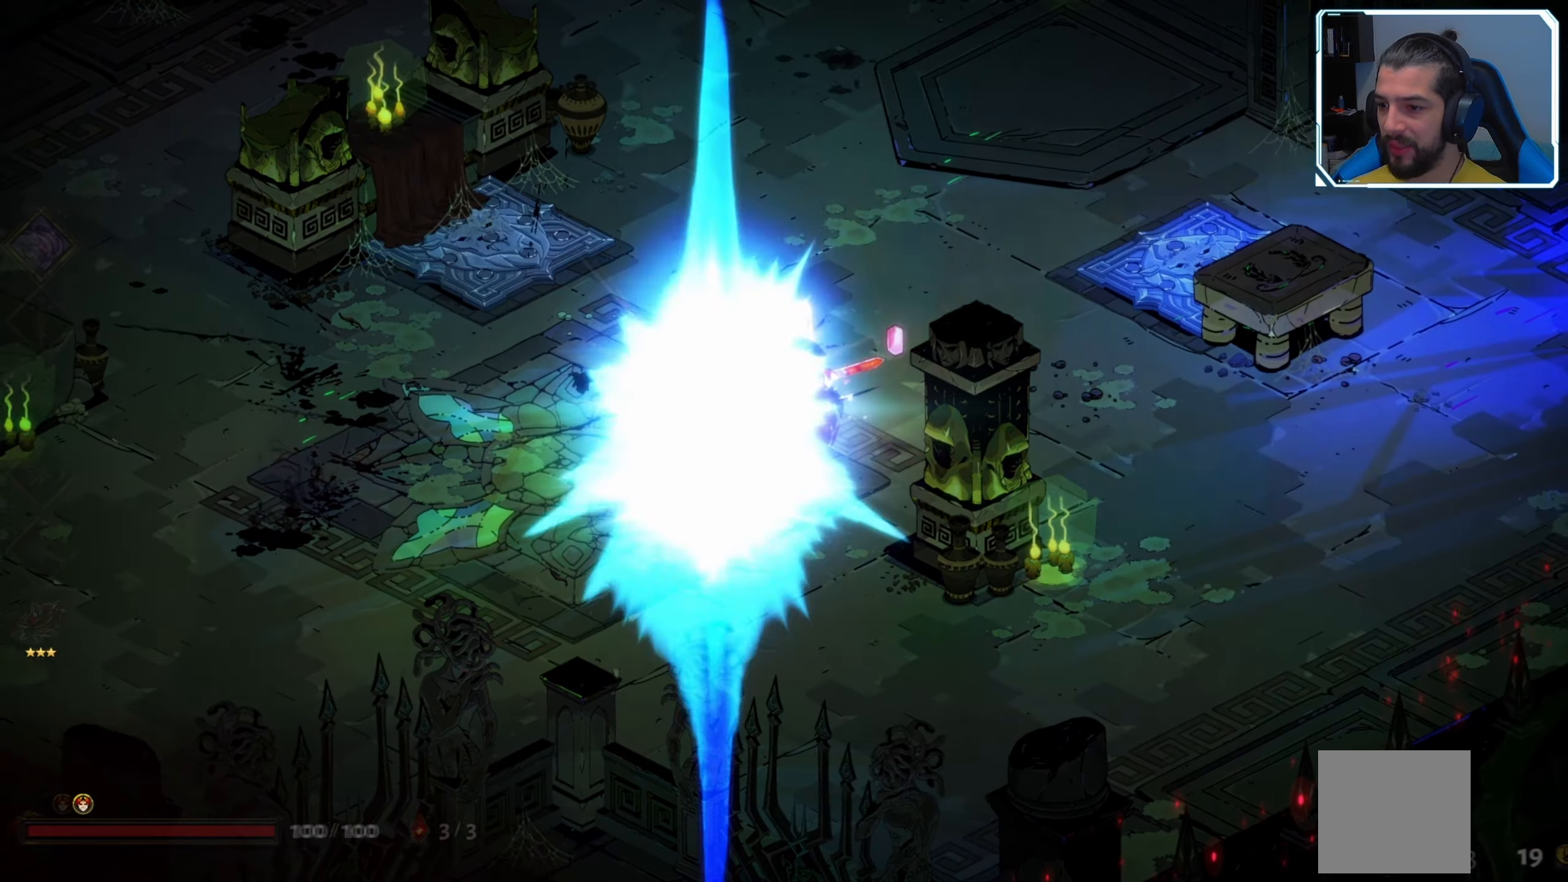
{"buttons": [], "left_stick": "down-left", "right_stick": "center", "events": [[100, "left_stick", "center"], [316, "left_stick", "down-left"]]}
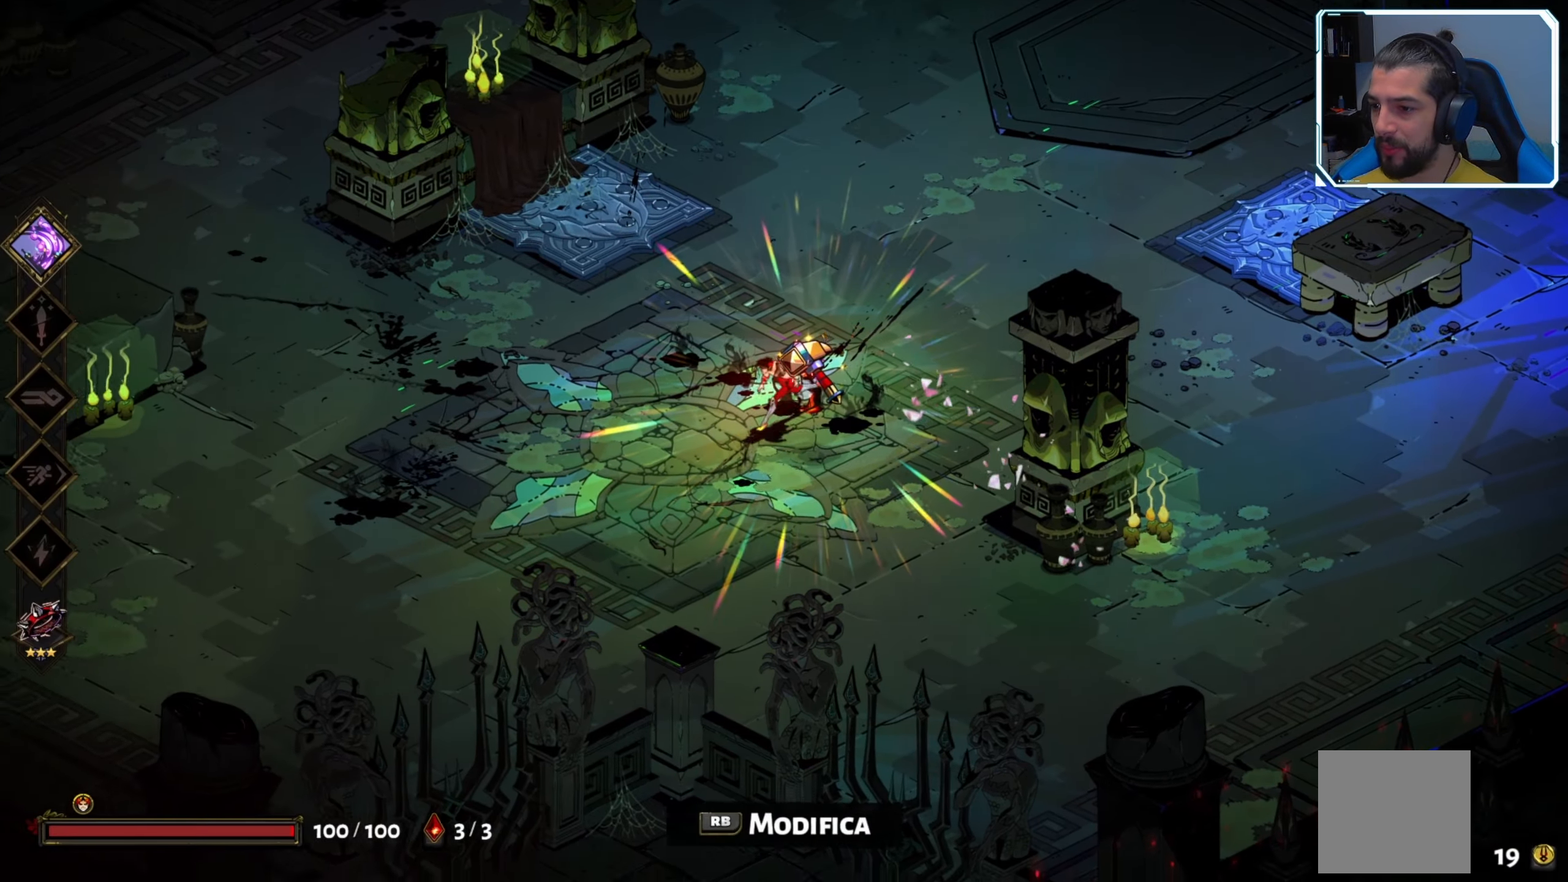
{"buttons": [], "left_stick": "center", "right_stick": "center", "events": [[50, "left_stick", "down-right"], [233, "left_stick", "up-right"], [317, "left_stick", "center"]]}
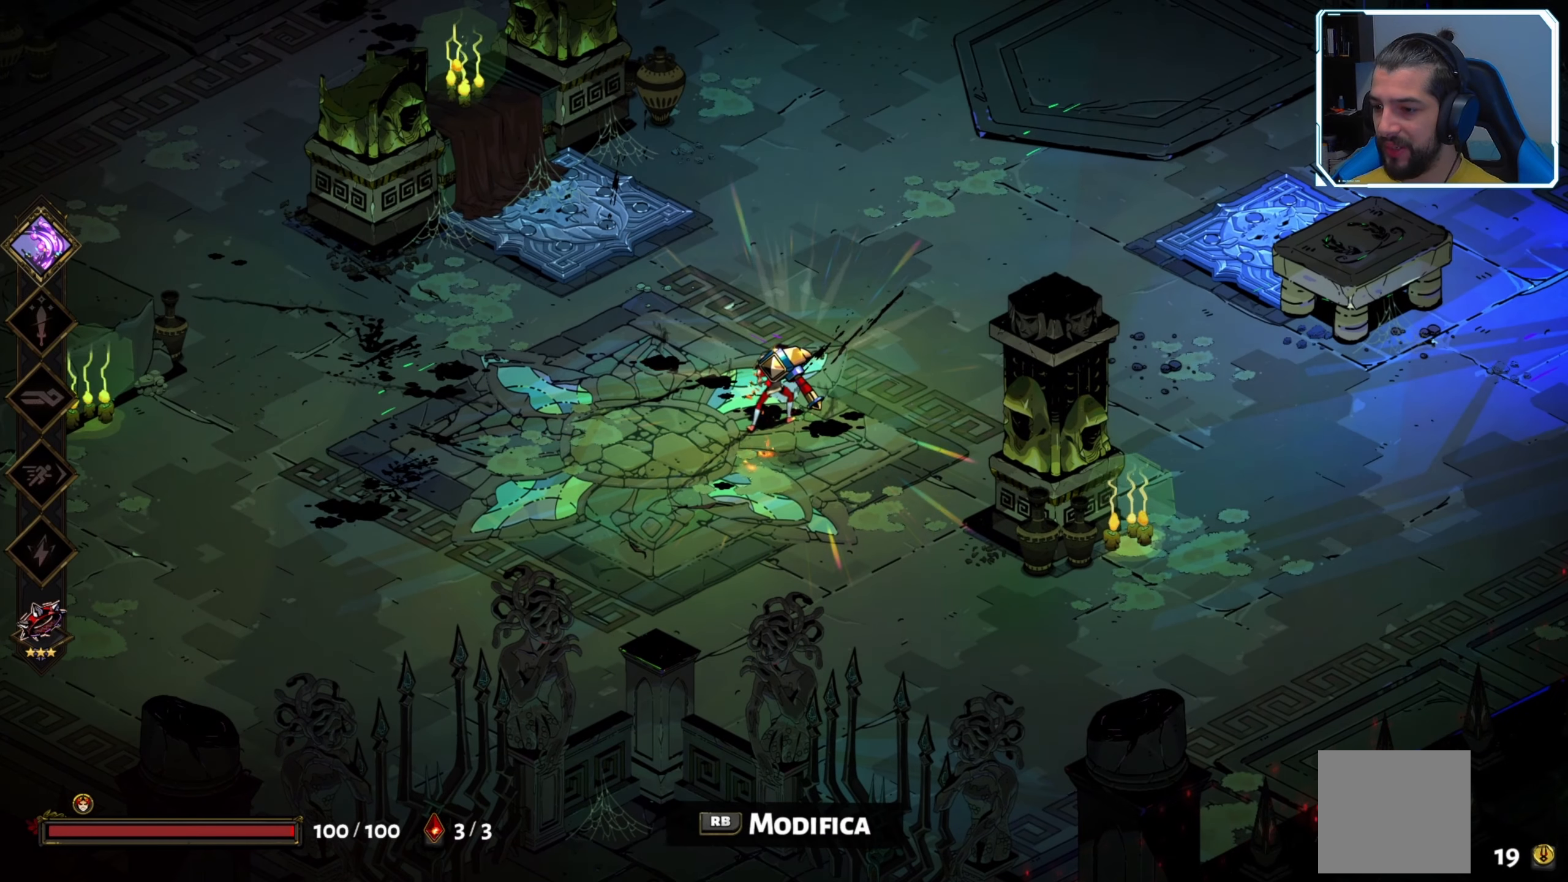
{"buttons": [], "left_stick": "center", "right_stick": "center", "events": [[133, "R1", "down"], [233, "R1", "up"]]}
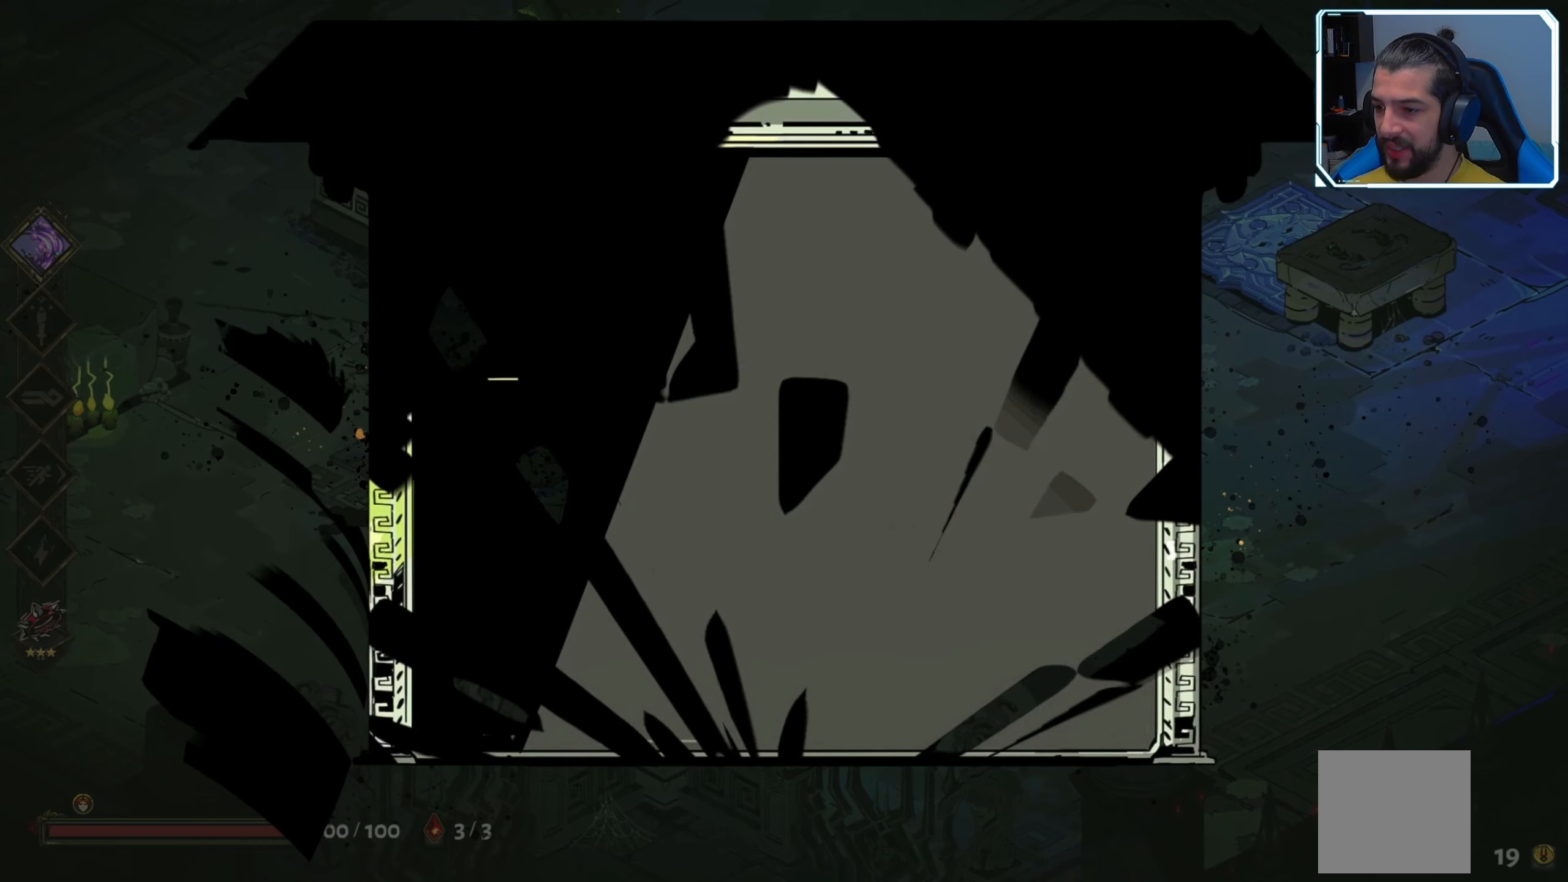
{"buttons": [], "left_stick": "center", "right_stick": "center", "events": []}
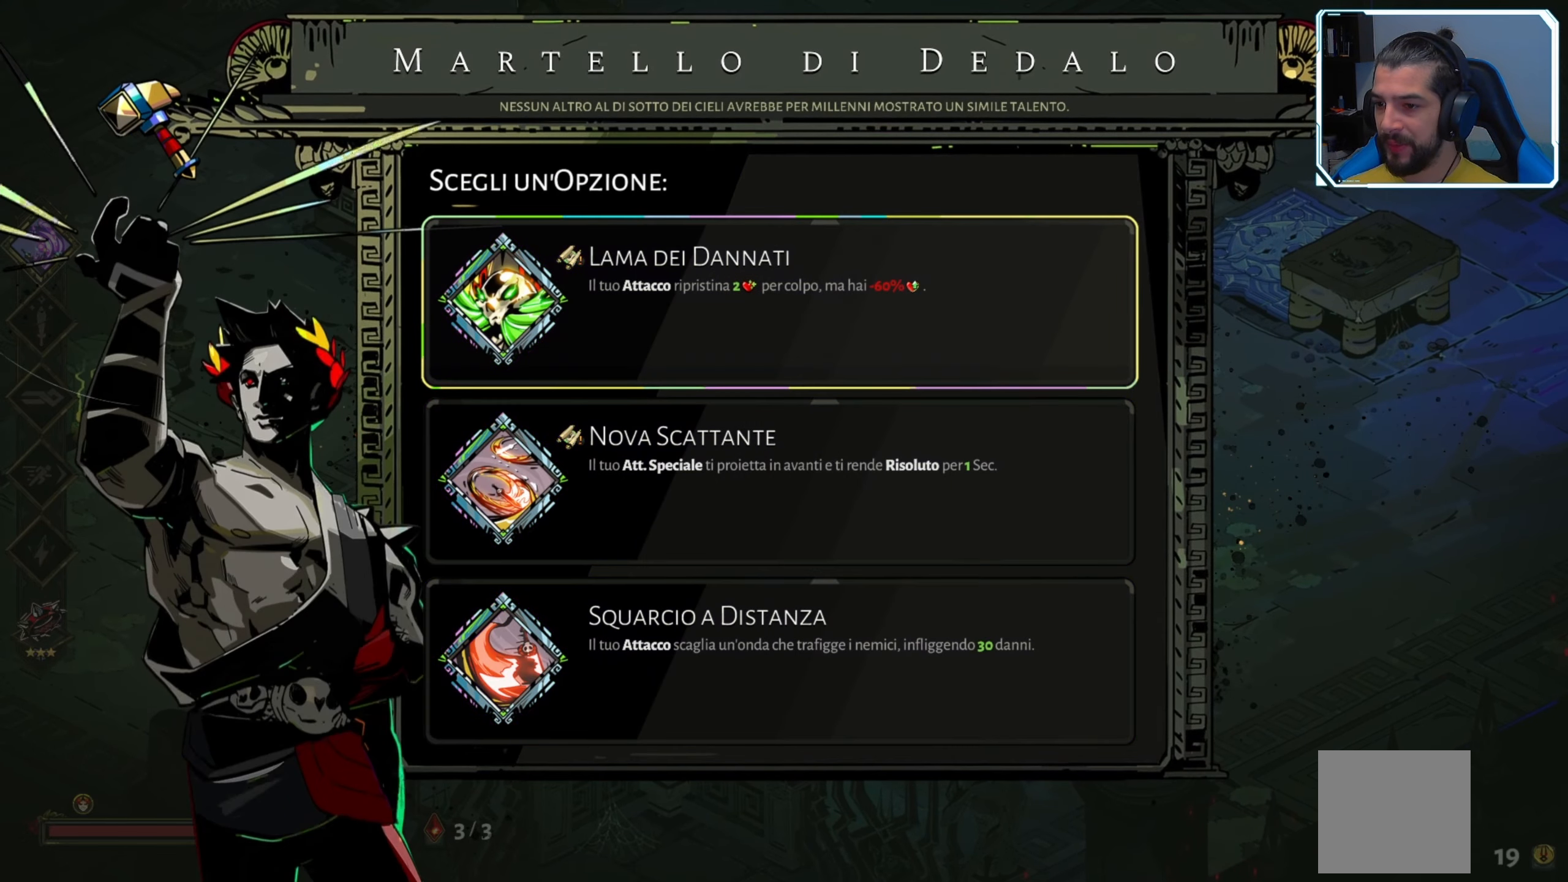
{"buttons": [], "left_stick": "center", "right_stick": "center", "events": []}
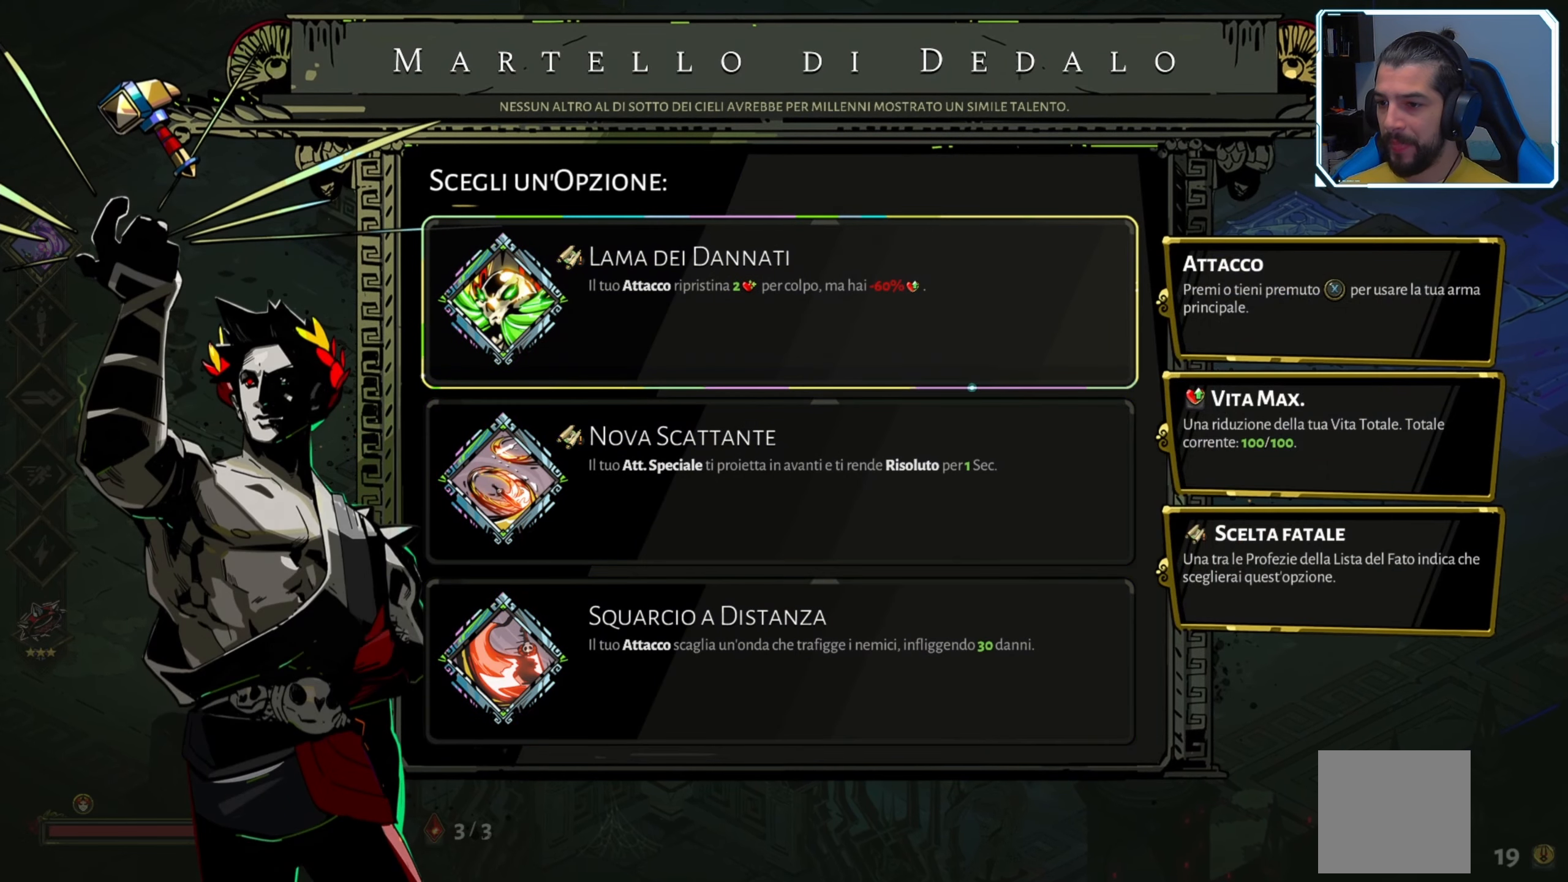
{"buttons": [], "left_stick": "center", "right_stick": "center", "events": []}
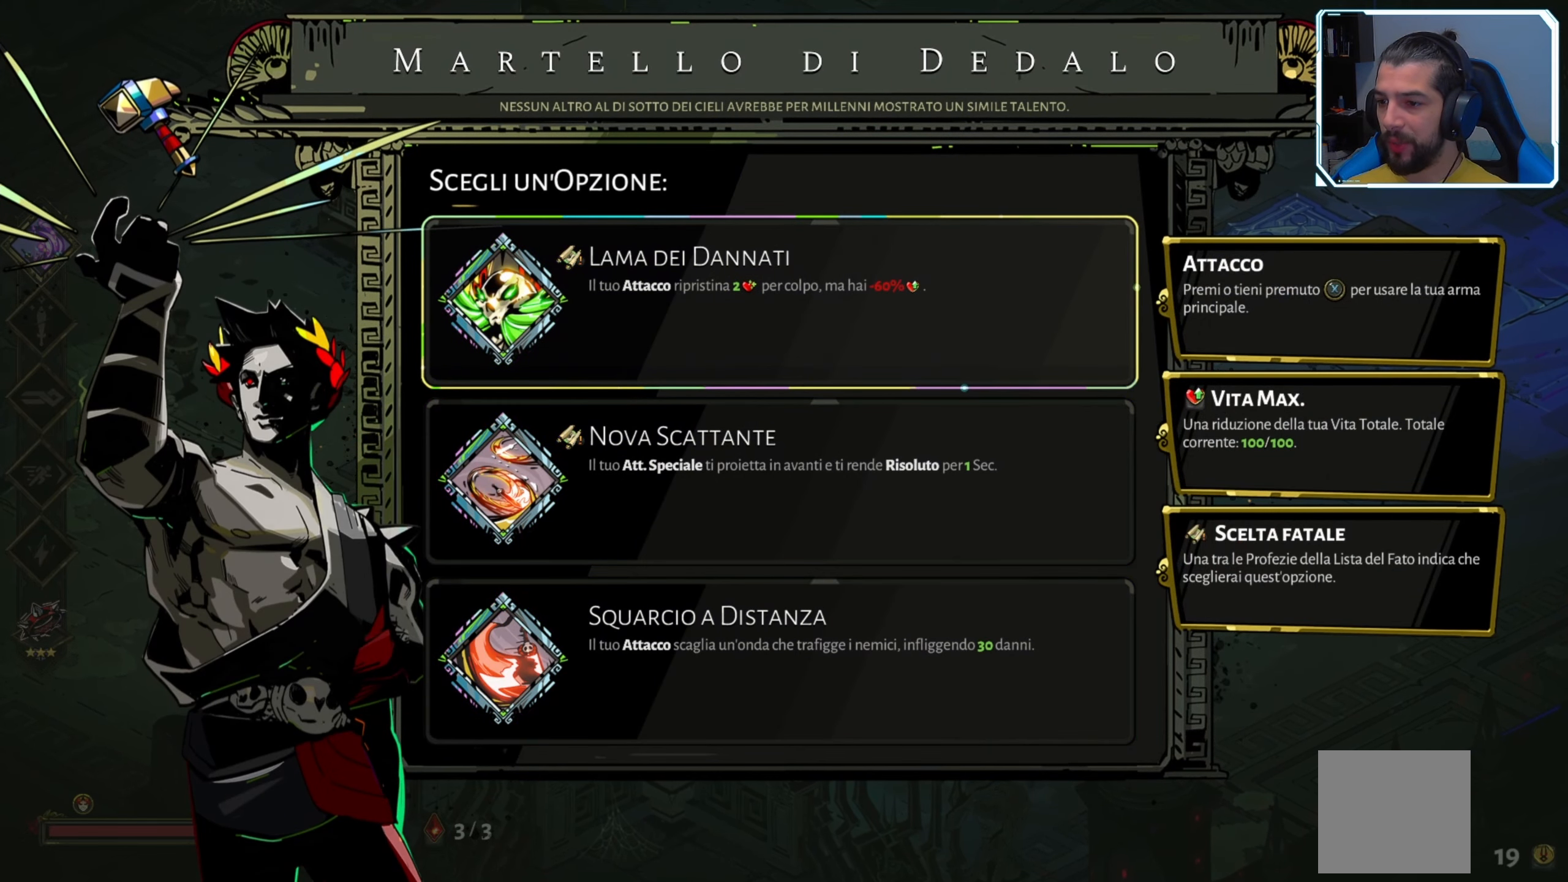
{"buttons": [], "left_stick": "center", "right_stick": "center", "events": []}
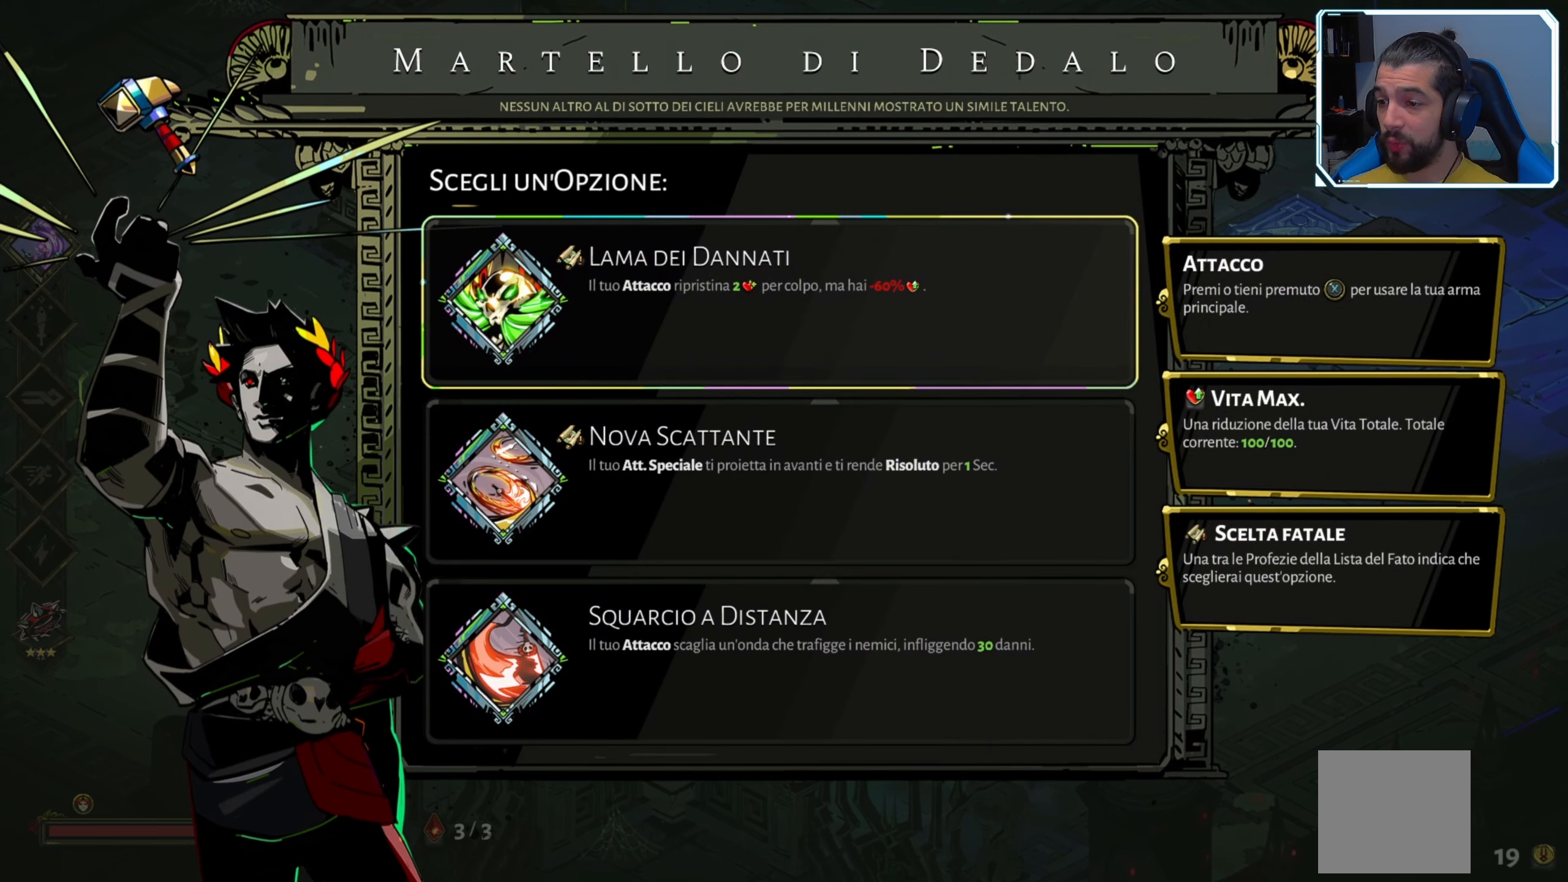
{"buttons": [], "left_stick": "center", "right_stick": "center", "events": []}
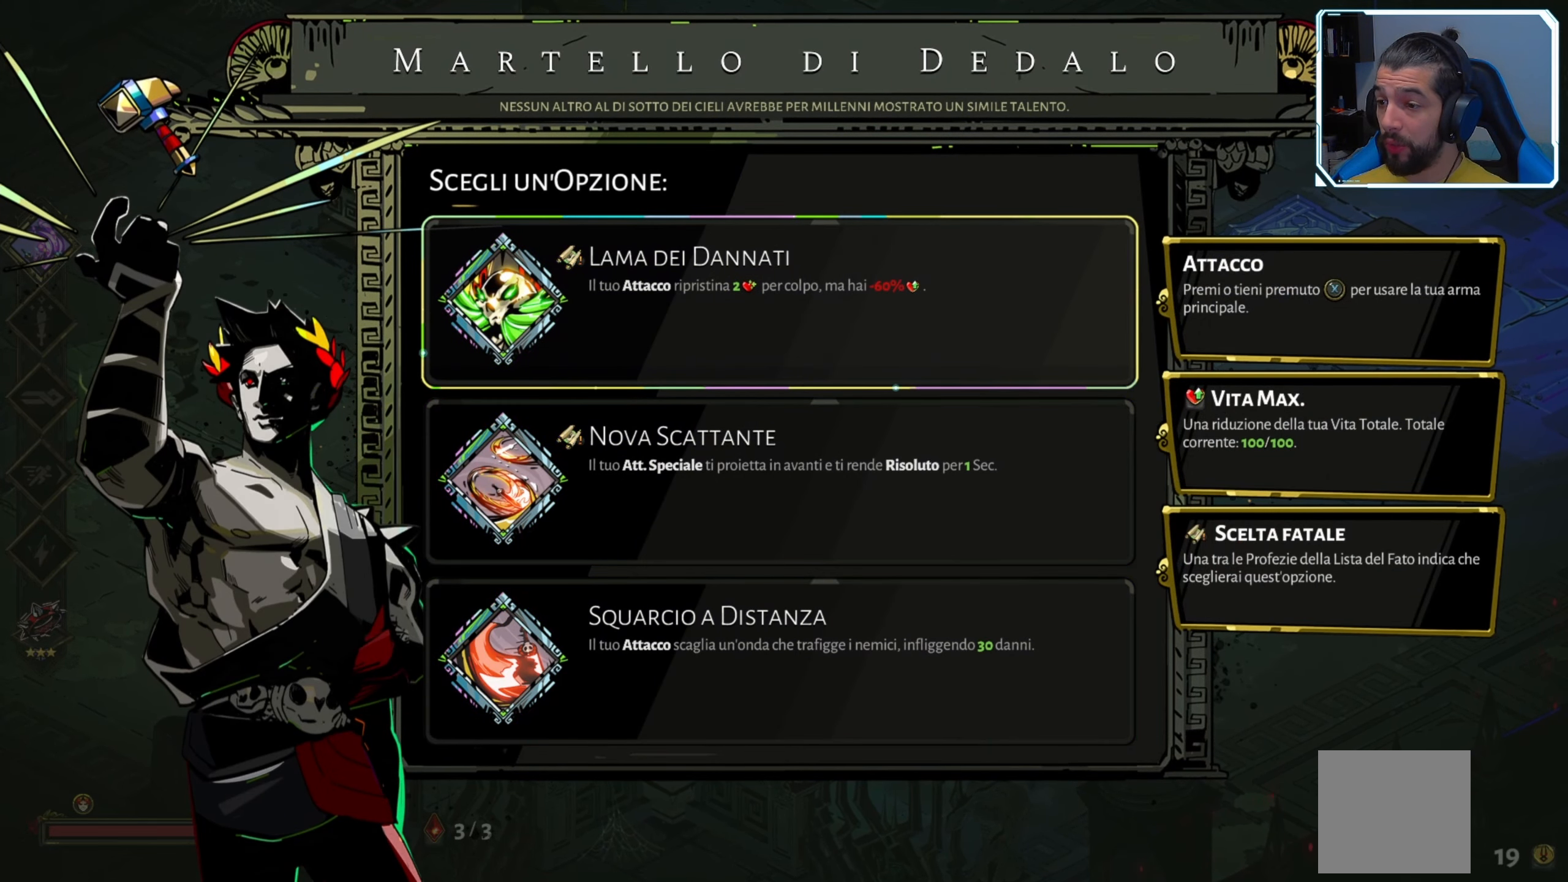
{"buttons": [], "left_stick": "center", "right_stick": "center", "events": []}
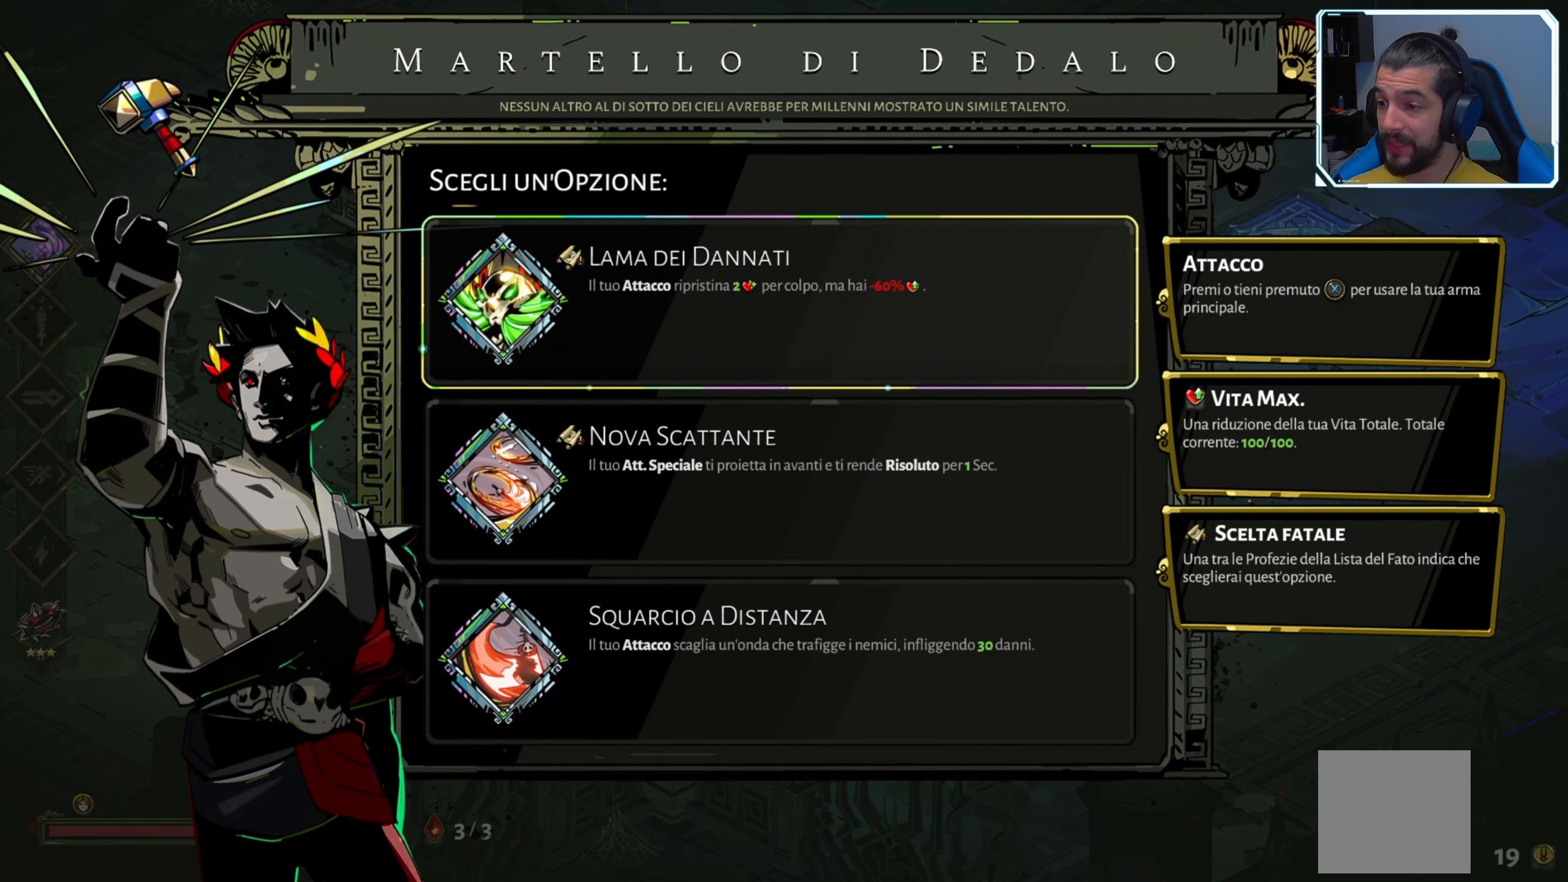
{"buttons": [], "left_stick": "center", "right_stick": "center", "events": []}
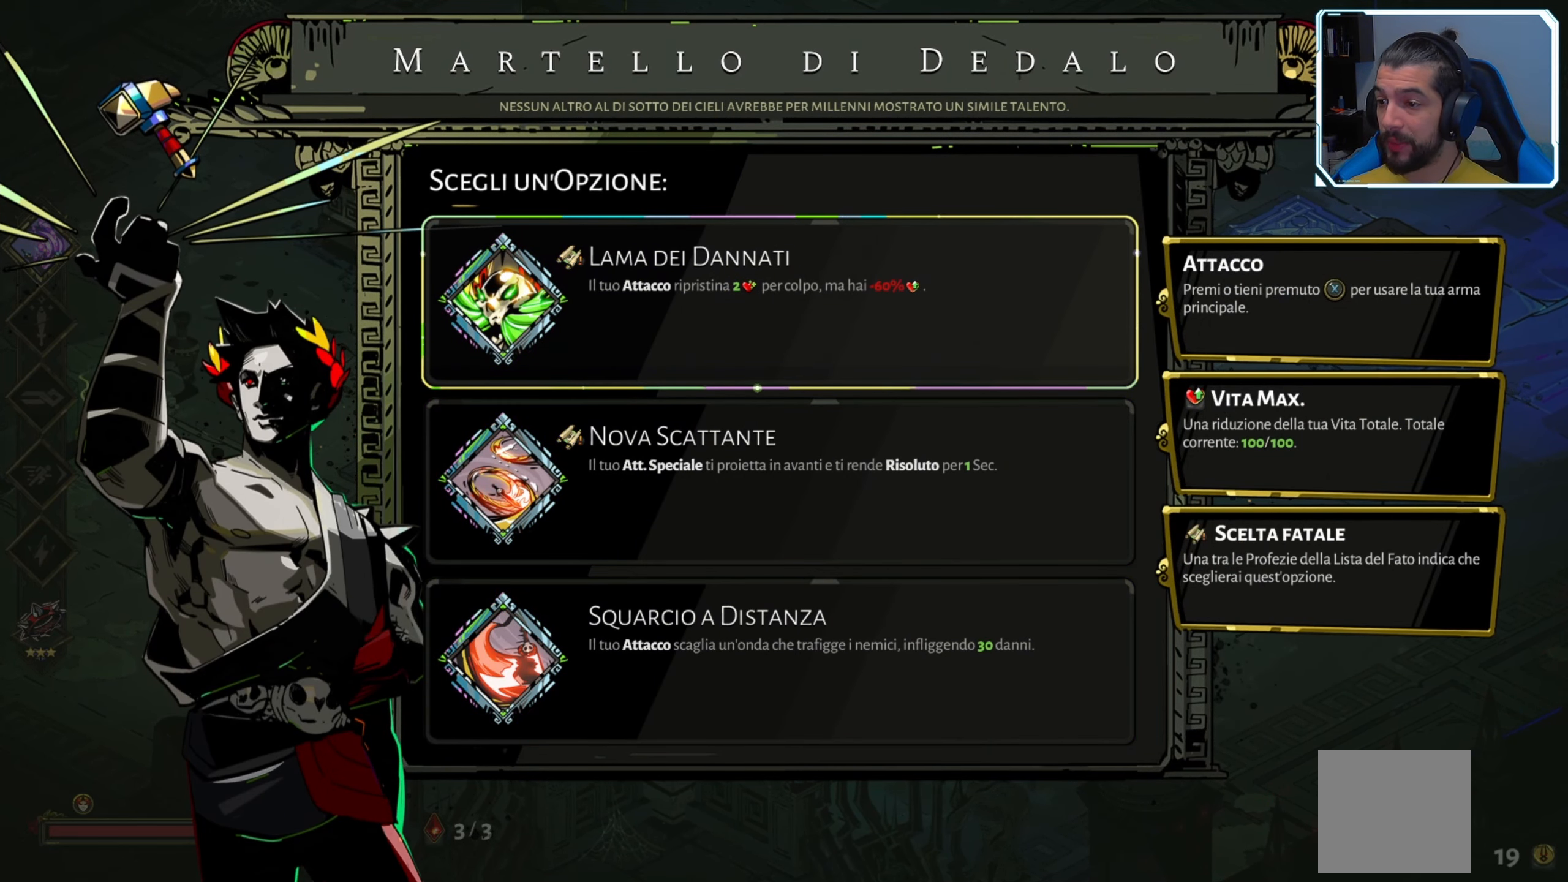
{"buttons": [], "left_stick": "center", "right_stick": "center", "events": []}
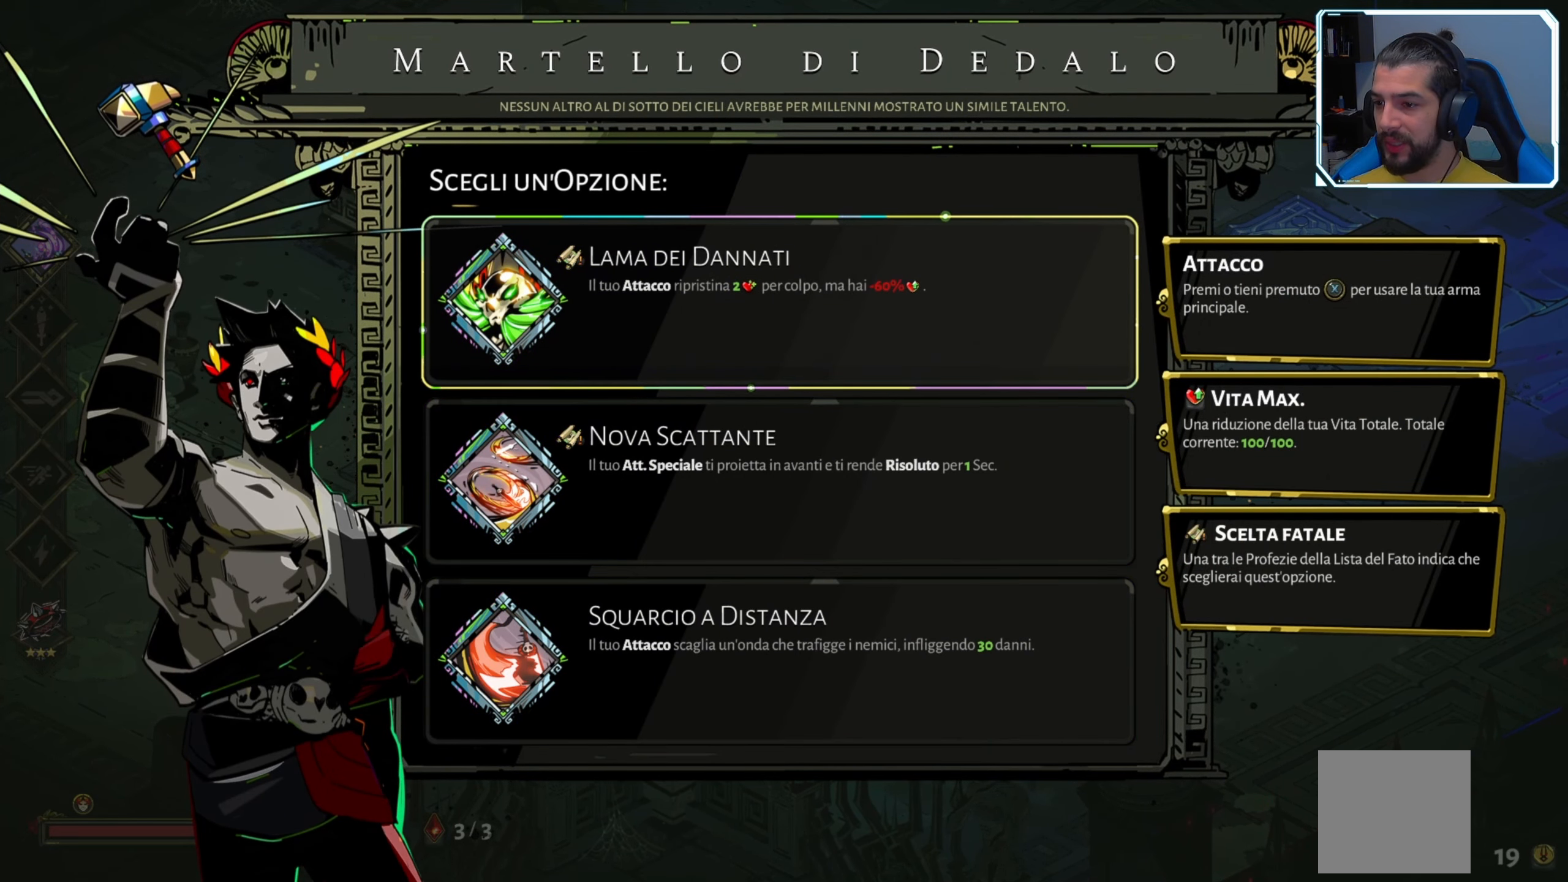
{"buttons": [], "left_stick": "center", "right_stick": "center", "events": [[50, "DPAD_DOWN", "down"], [167, "DPAD_DOWN", "up"], [317, "DPAD_UP", "down"], [450, "DPAD_UP", "up"]]}